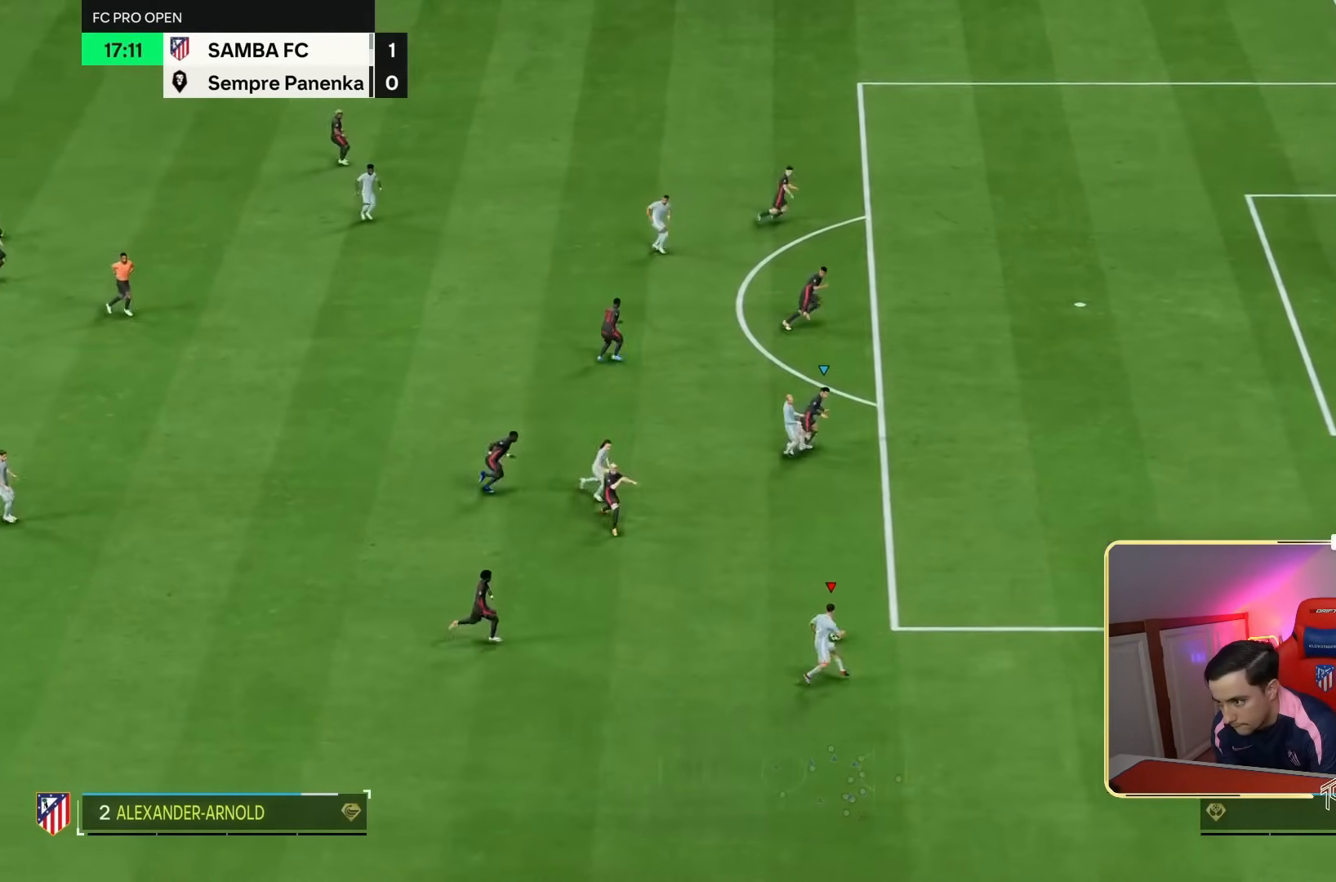
Gameplay with a controller (PlayStation layout); each line is a JSON object with the inputs held at the frame after it (dt_ms = milliseconds from this image to that frame). "events" lists button and stick changes between this image and that frame as [ms after this image, input, new state], when the widget could be followed in between. Not read: L2 L3 R3.
{"dt_ms": 500, "buttons": [], "left_stick": "up-right", "right_stick": "center", "events": [[383, "R2", "up"]]}
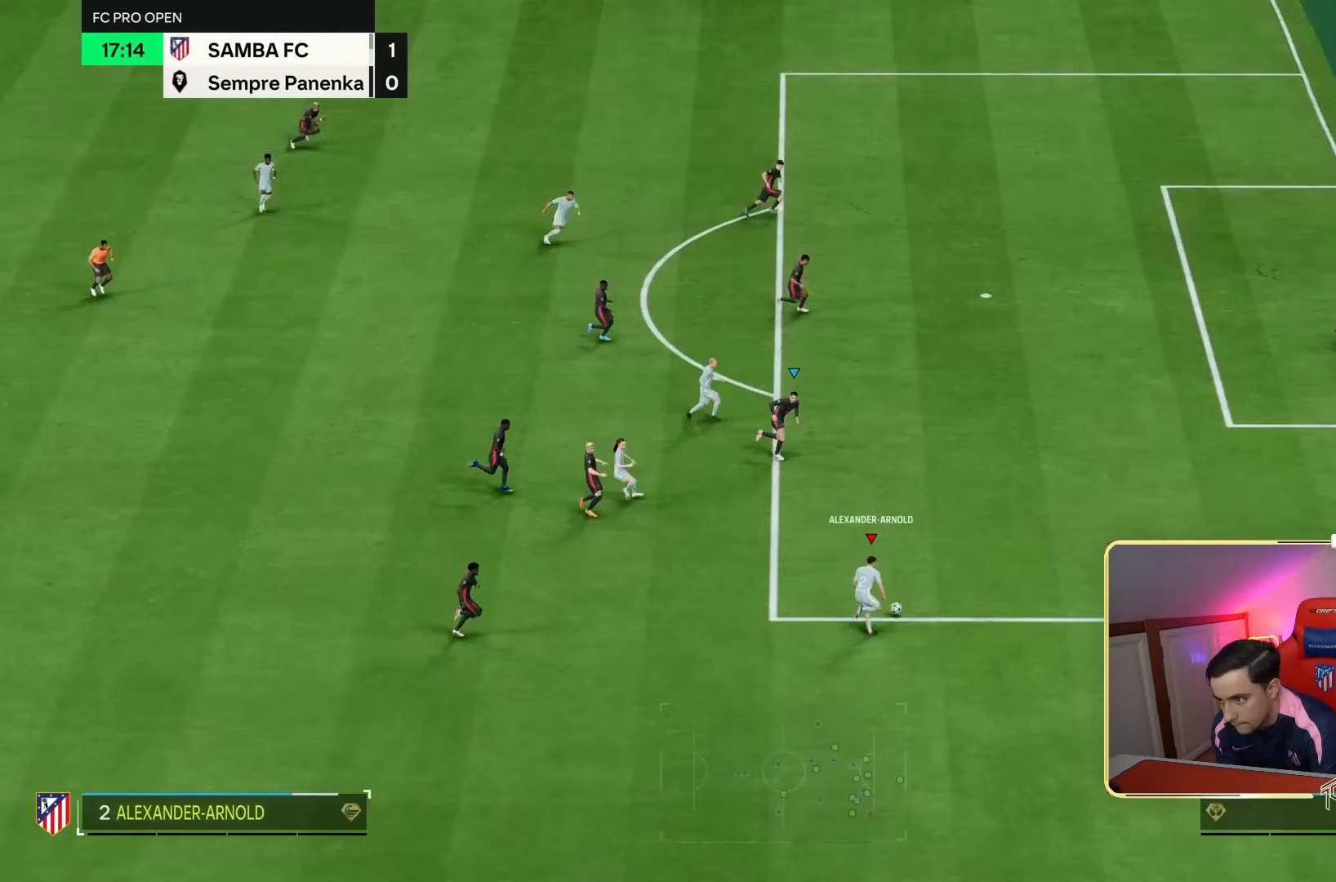
{"dt_ms": 500, "buttons": ["R2"], "left_stick": "up-right", "right_stick": "center", "events": [[17, "R2", "down"]]}
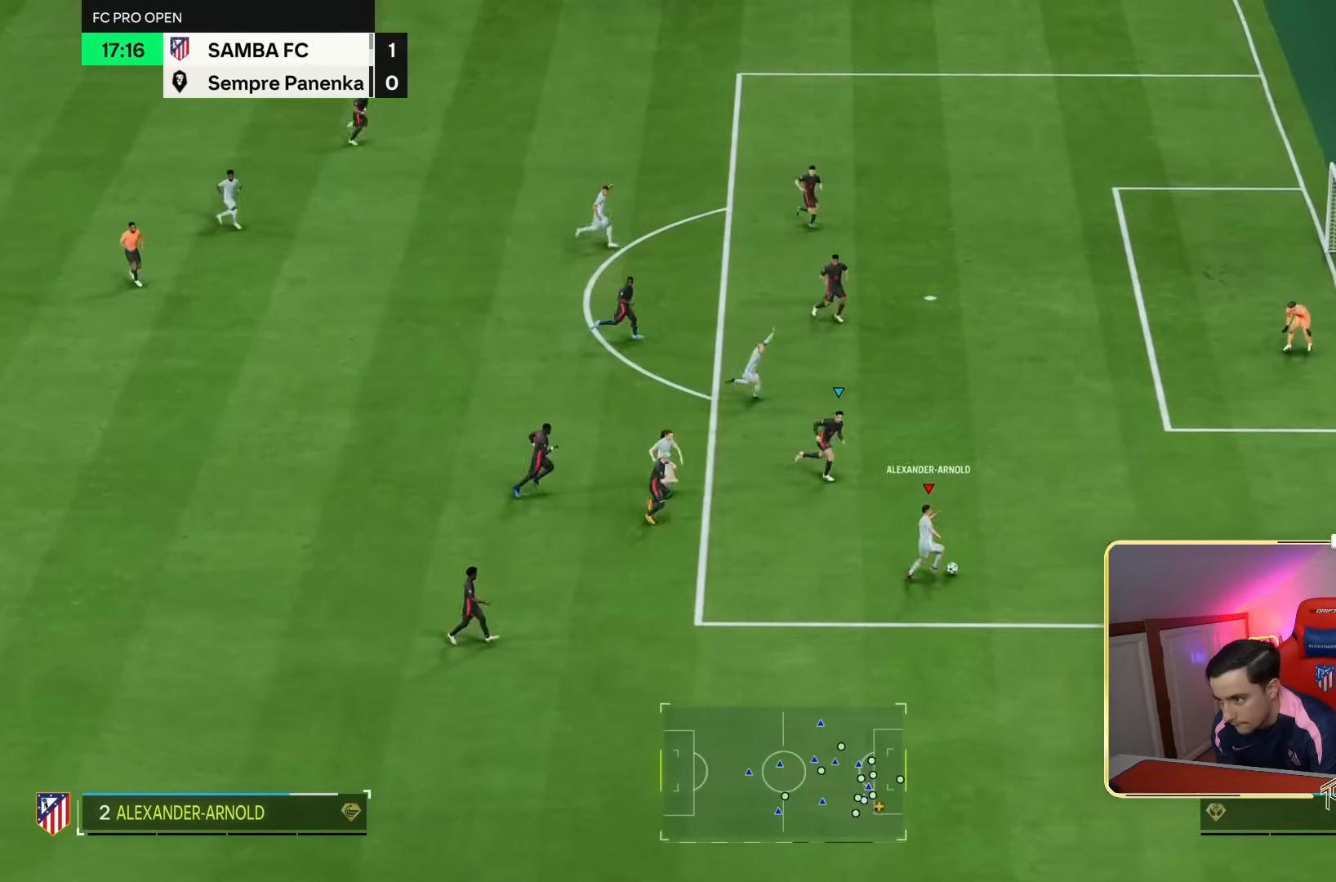
{"dt_ms": 500, "buttons": [], "left_stick": "up-right", "right_stick": "center", "events": [[183, "R2", "up"]]}
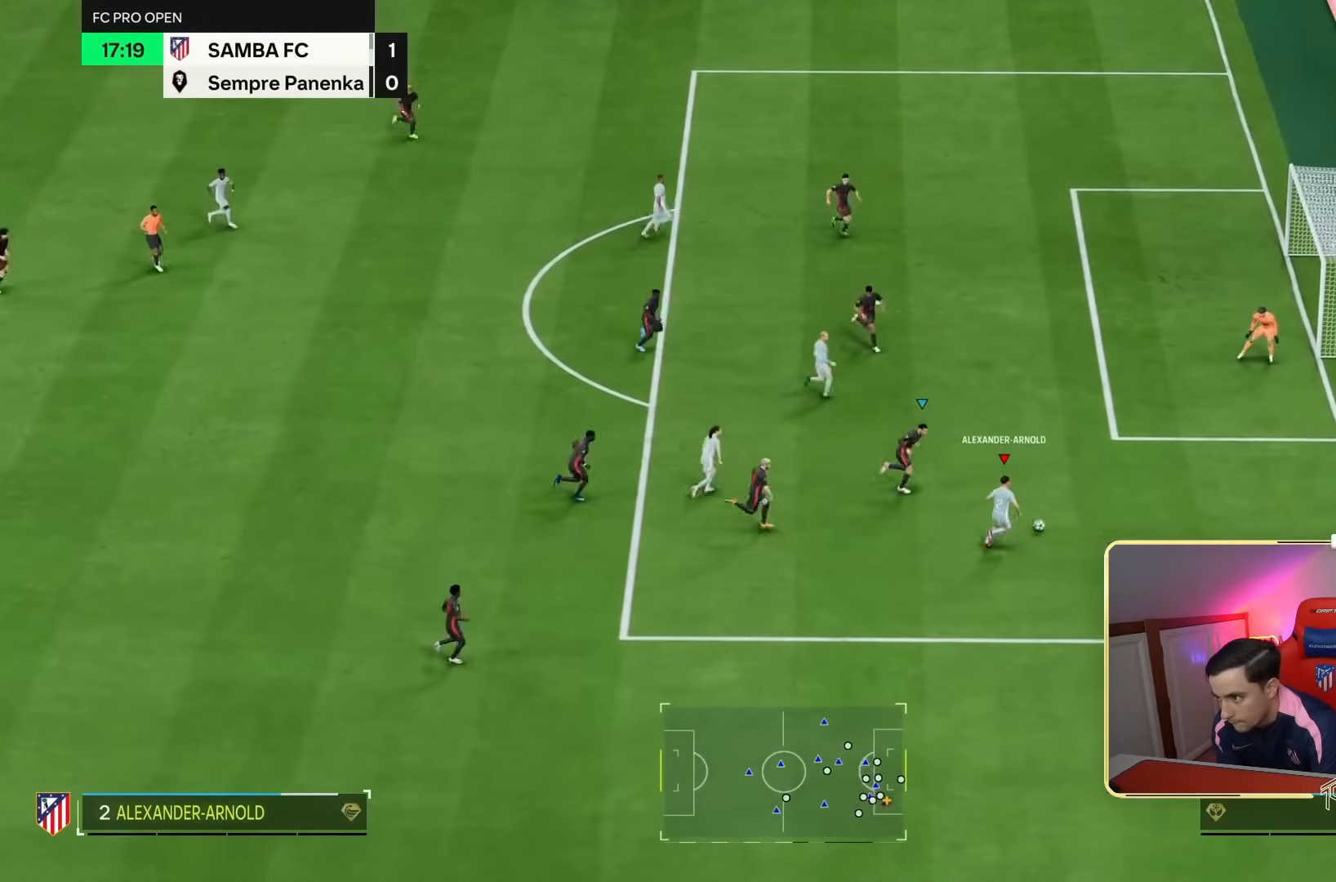
{"dt_ms": 500, "buttons": [], "left_stick": "up-right", "right_stick": "center", "events": []}
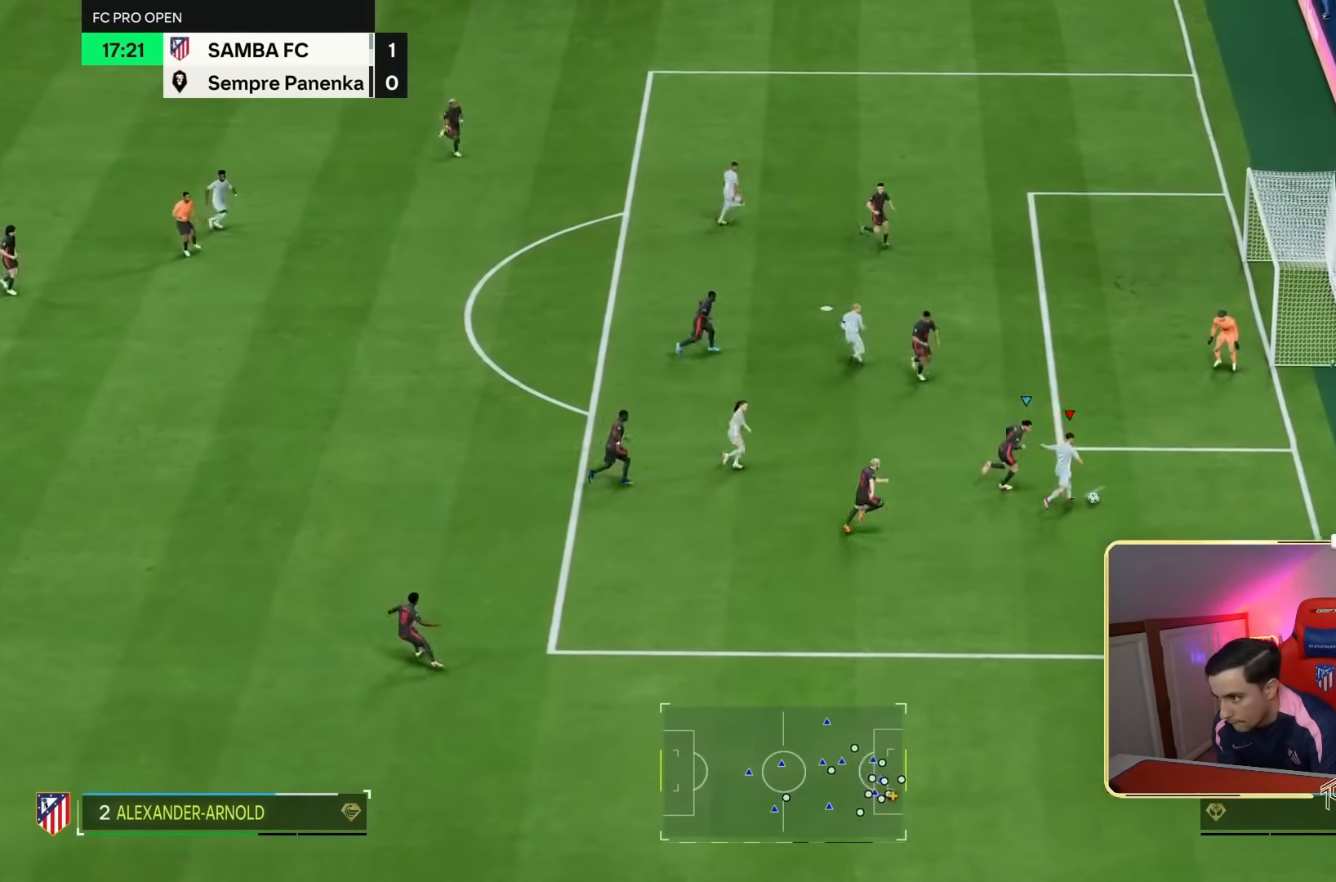
{"dt_ms": 500, "buttons": [], "left_stick": "up-right", "right_stick": "center", "events": []}
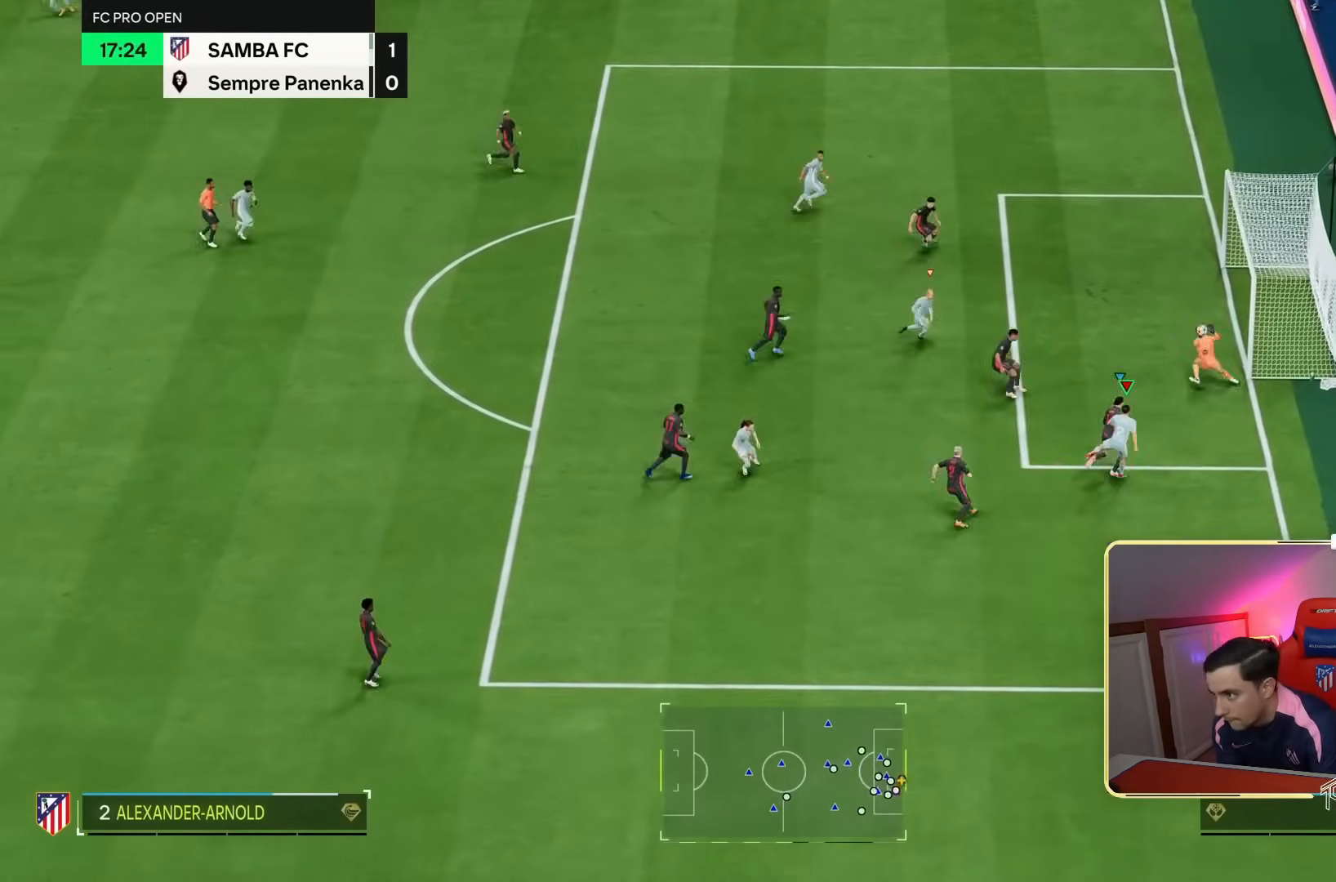
{"dt_ms": 500, "buttons": [], "left_stick": "down", "right_stick": "center", "events": [[167, "left_stick", "right"], [417, "left_stick", "down"]]}
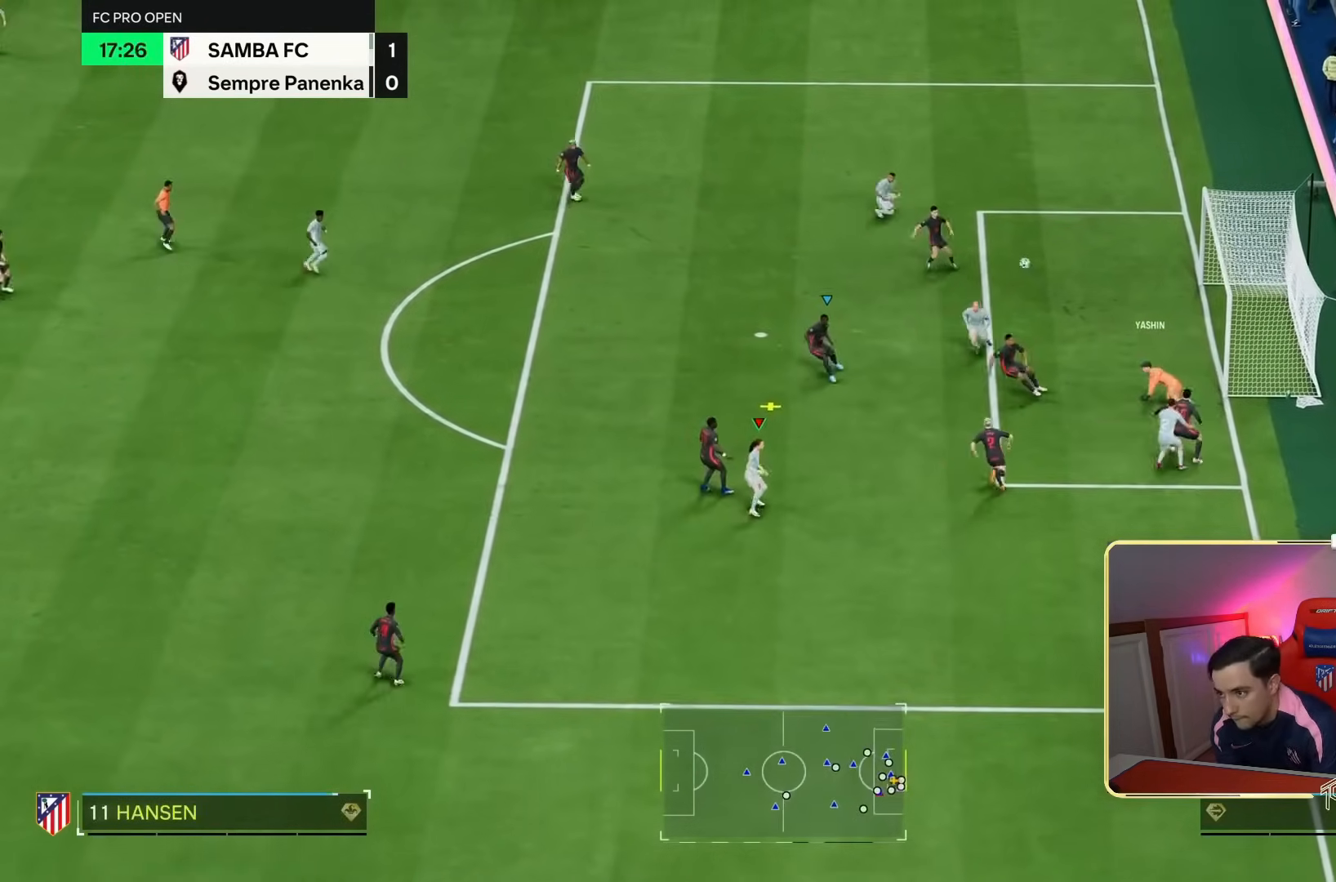
{"dt_ms": 500, "buttons": ["R2"], "left_stick": "right", "right_stick": "center", "events": [[117, "left_stick", "up-right"], [183, "R2", "down"], [383, "left_stick", "right"]]}
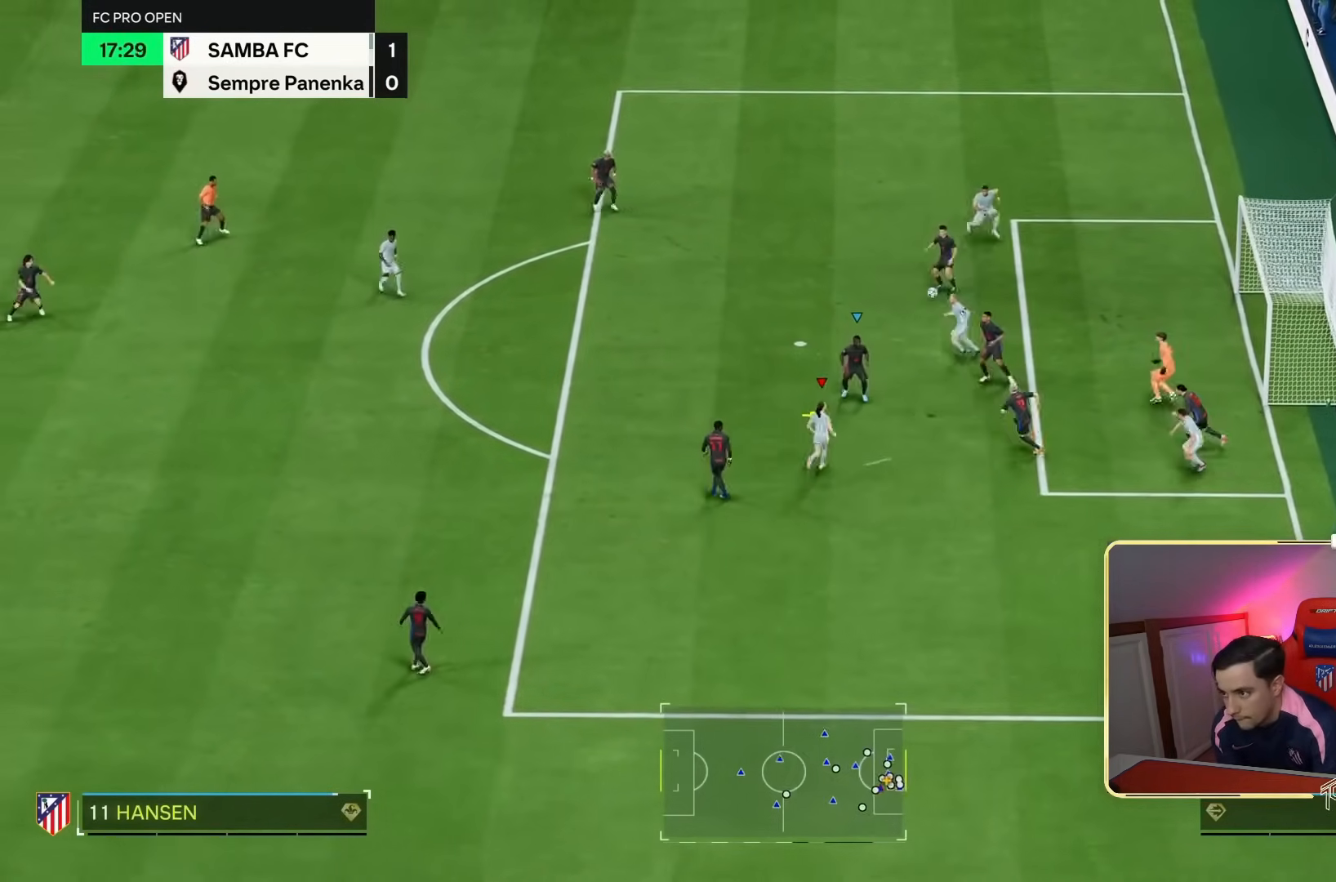
{"dt_ms": 500, "buttons": ["R2"], "left_stick": "up-left", "right_stick": "center", "events": [[50, "left_stick", "up-right"], [250, "left_stick", "up"], [350, "left_stick", "up-left"]]}
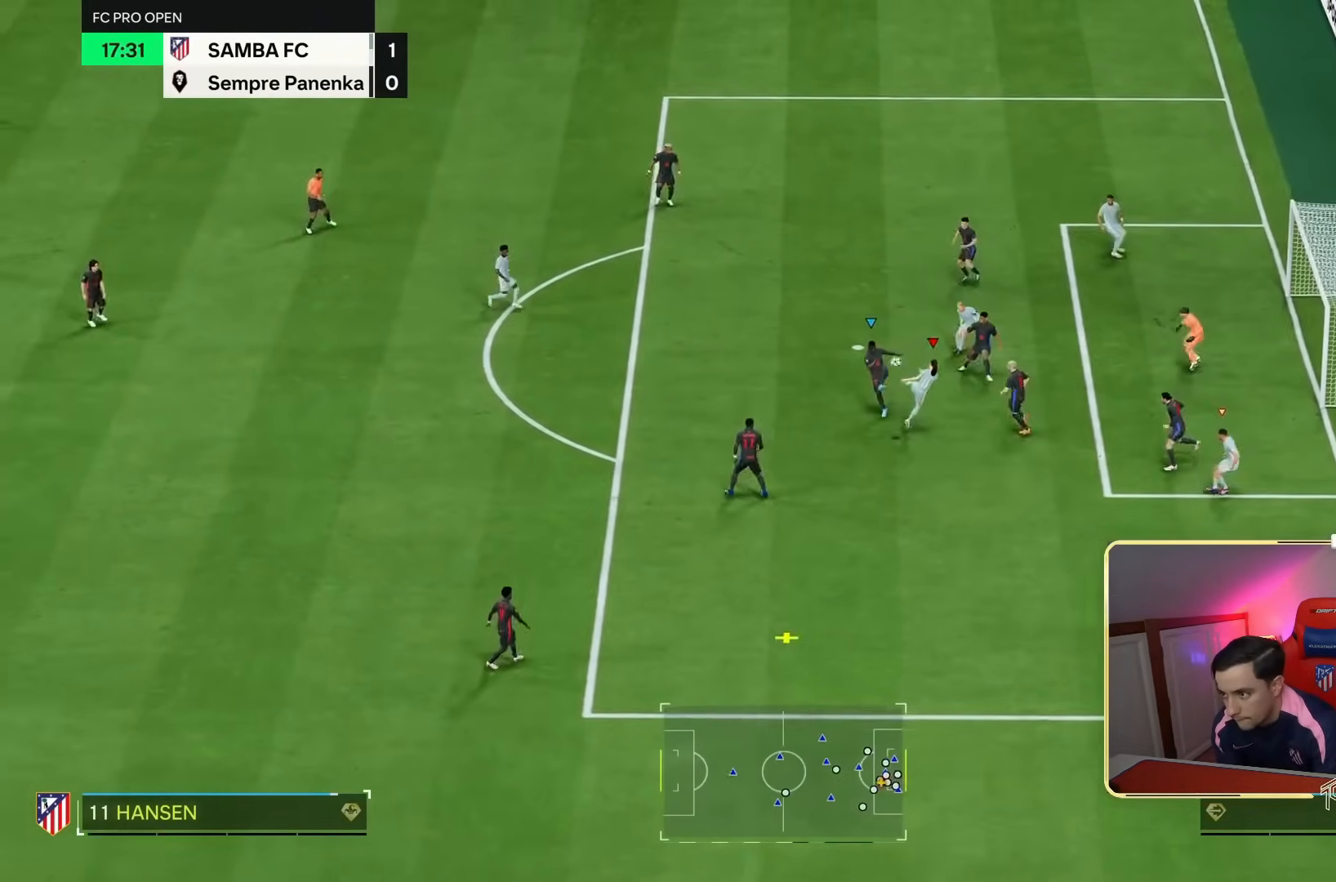
{"dt_ms": 500, "buttons": [], "left_stick": "down", "right_stick": "center", "events": [[250, "R2", "up"], [283, "left_stick", "down-left"], [450, "left_stick", "down"]]}
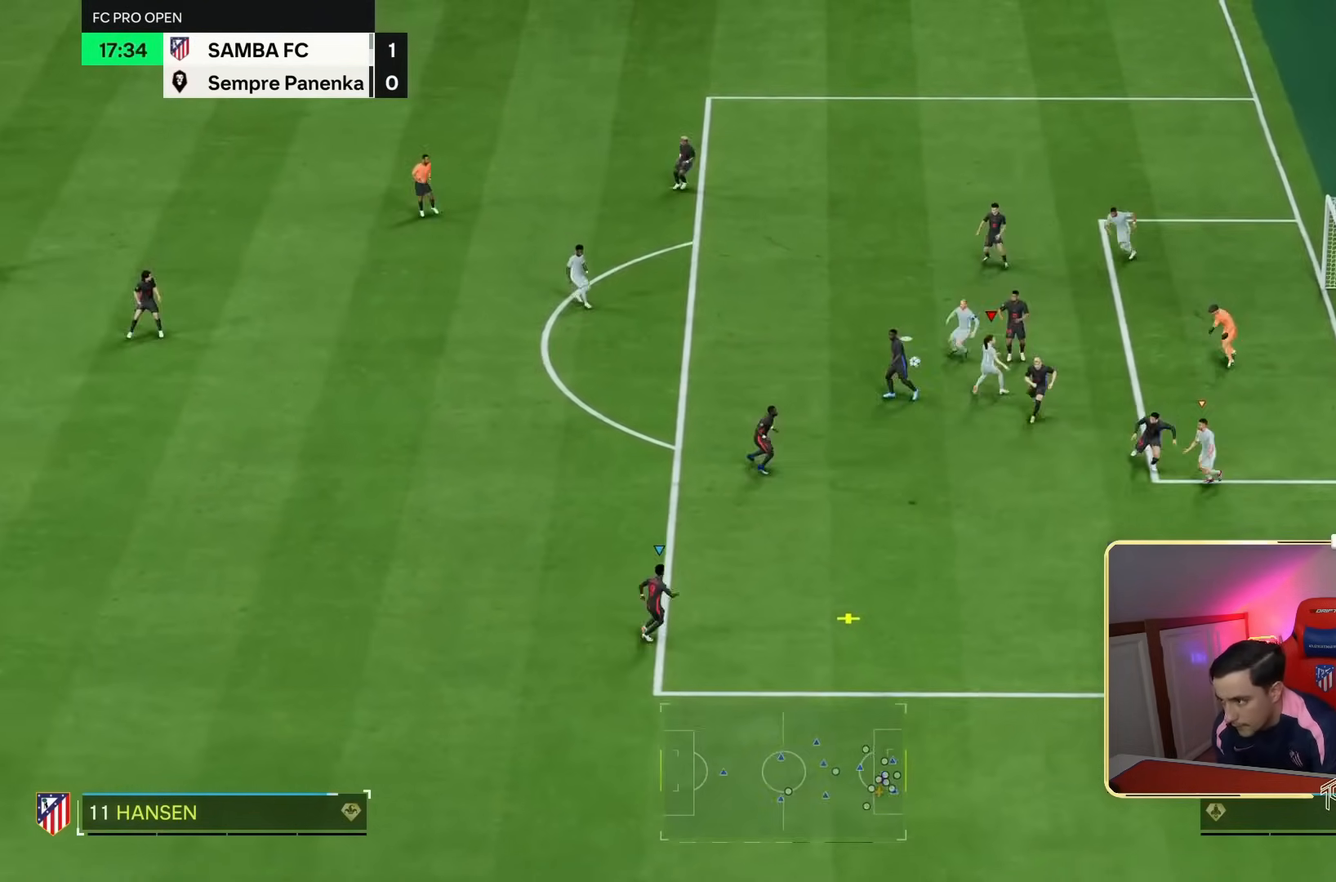
{"dt_ms": 500, "buttons": ["R2"], "left_stick": "down-left", "right_stick": "center", "events": [[17, "R2", "down"], [150, "START", "down"], [183, "left_stick", "down-left"], [250, "START", "up"]]}
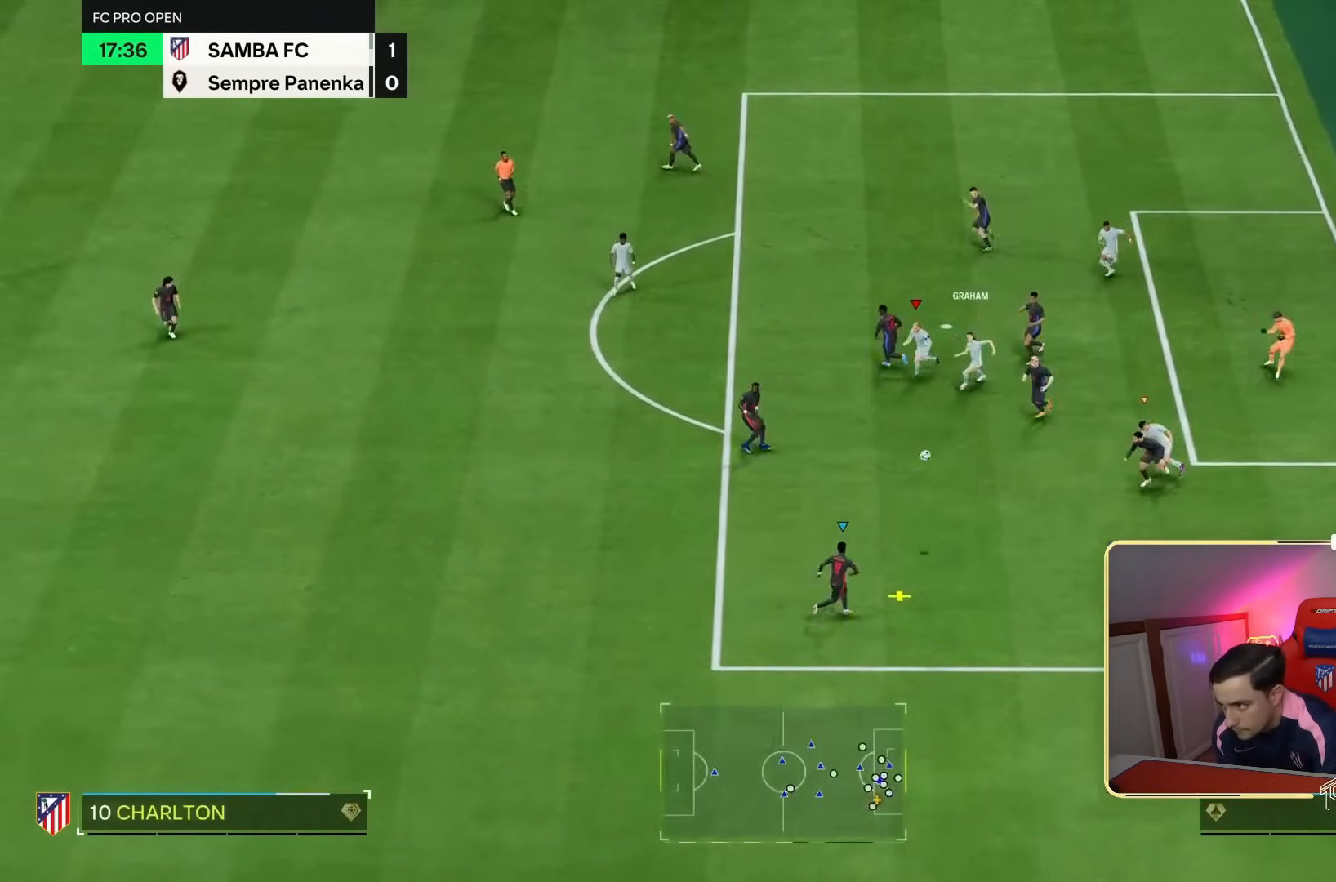
{"dt_ms": 1000, "buttons": ["R2"], "left_stick": "up", "right_stick": "center"}
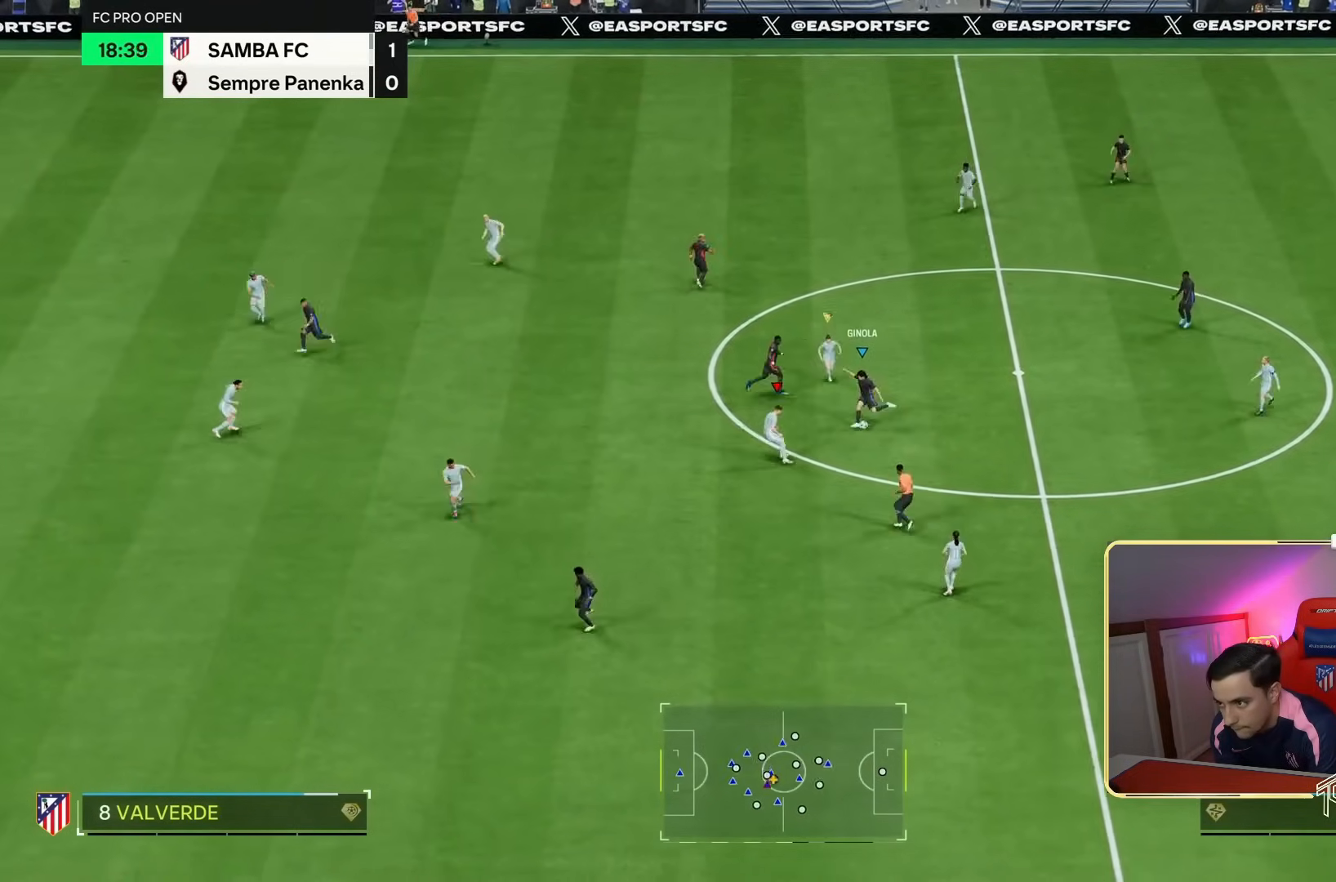
{"dt_ms": 500, "buttons": ["R2"], "left_stick": "up-right", "right_stick": "center"}
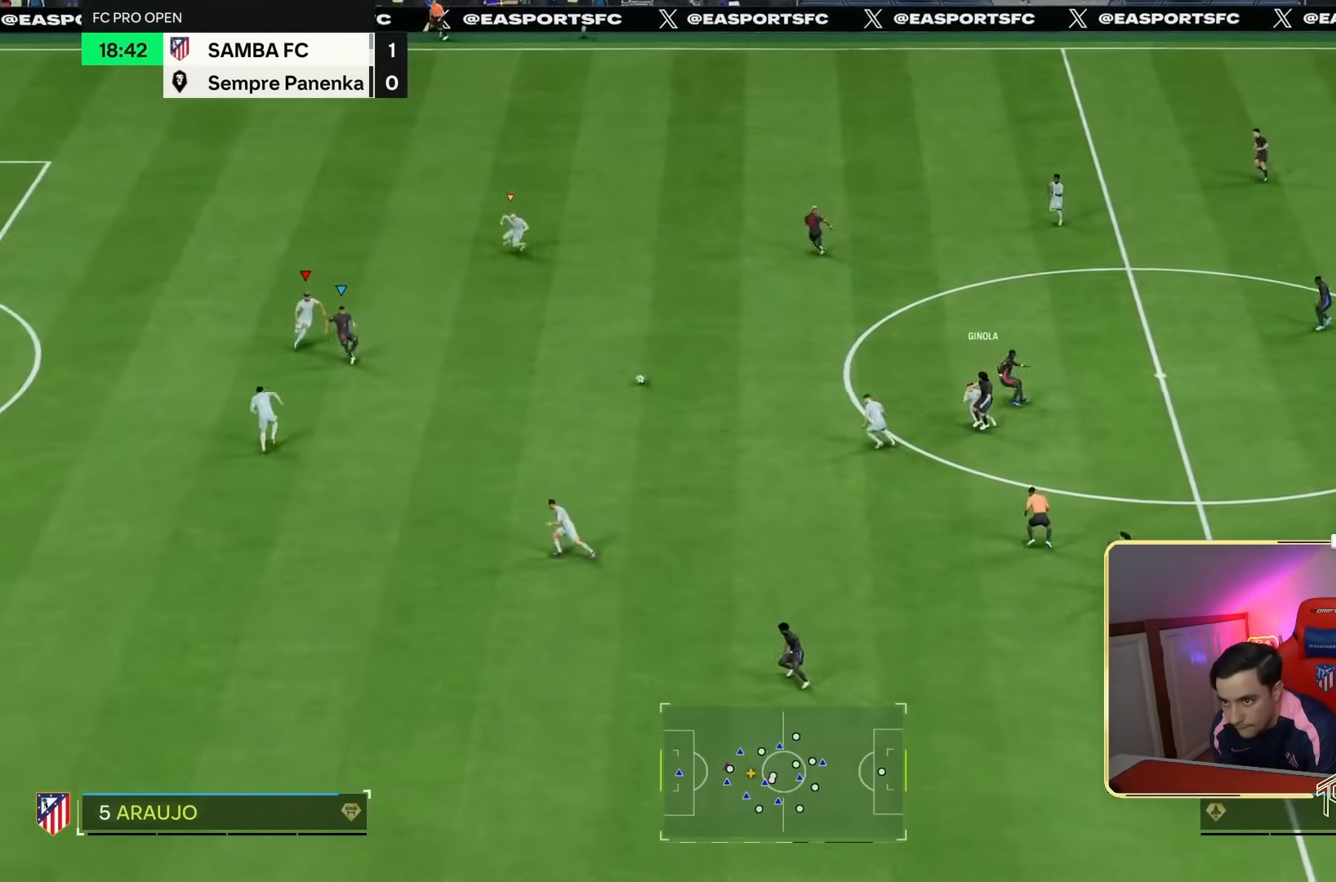
{"dt_ms": 500, "buttons": ["R2"], "left_stick": "right", "right_stick": "center", "events": [[100, "left_stick", "right"]]}
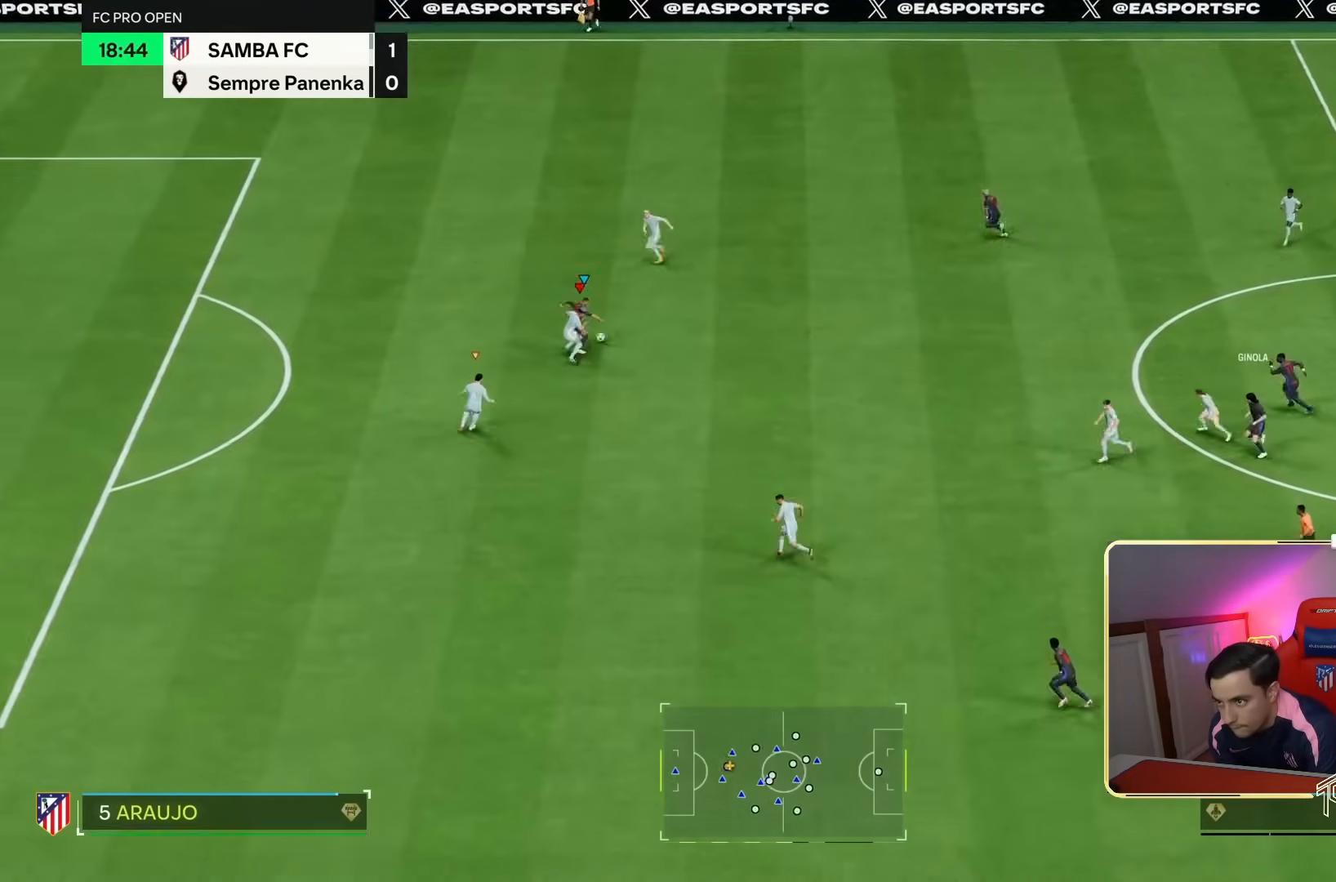
{"dt_ms": 500, "buttons": ["R2"], "left_stick": "up-right", "right_stick": "center", "events": [[267, "left_stick", "up-right"]]}
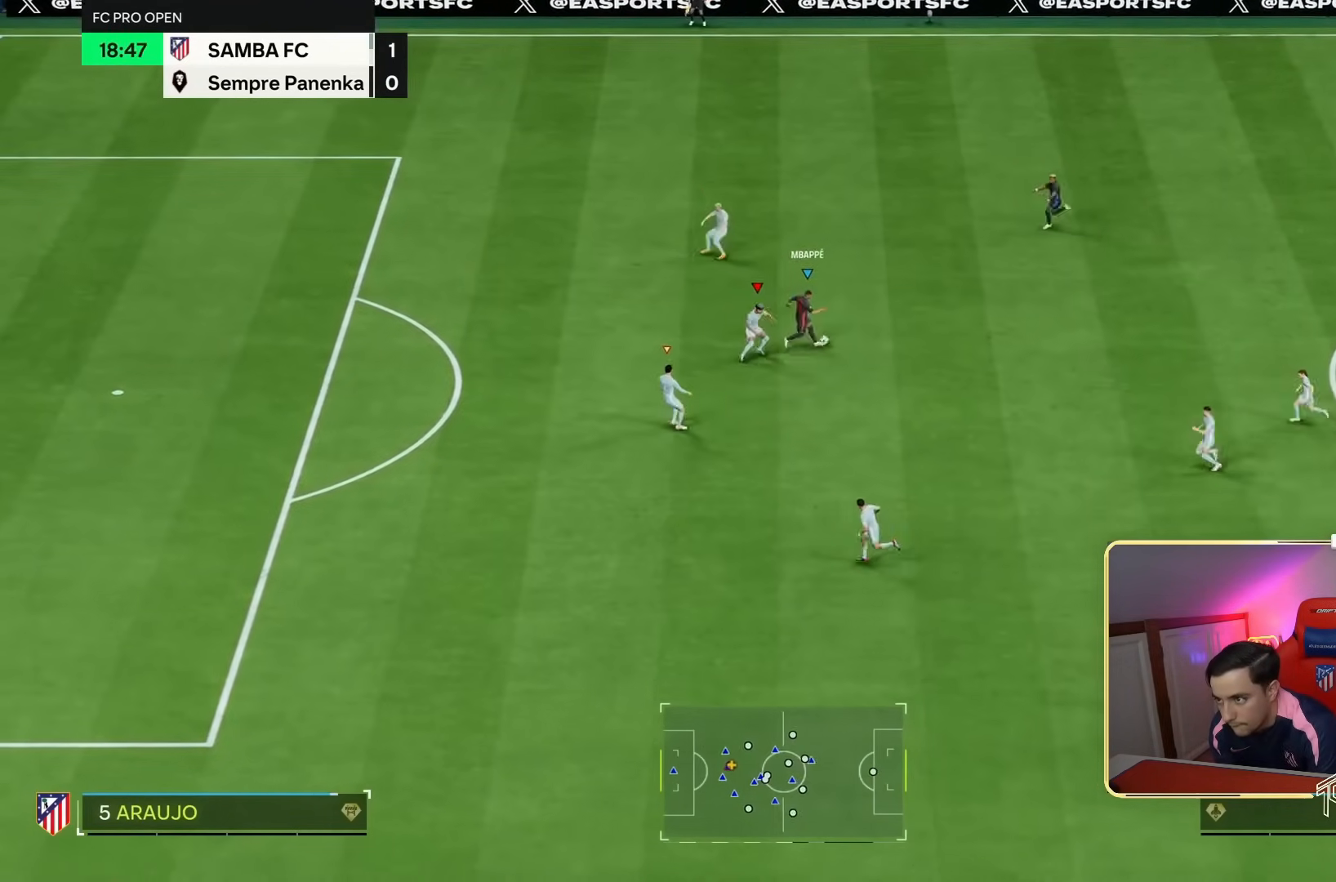
{"dt_ms": 500, "buttons": ["R2"], "left_stick": "right", "right_stick": "center", "events": [[67, "left_stick", "up"], [233, "left_stick", "up-right"], [333, "right_stick", "up"], [400, "left_stick", "right"], [433, "right_stick", "center"]]}
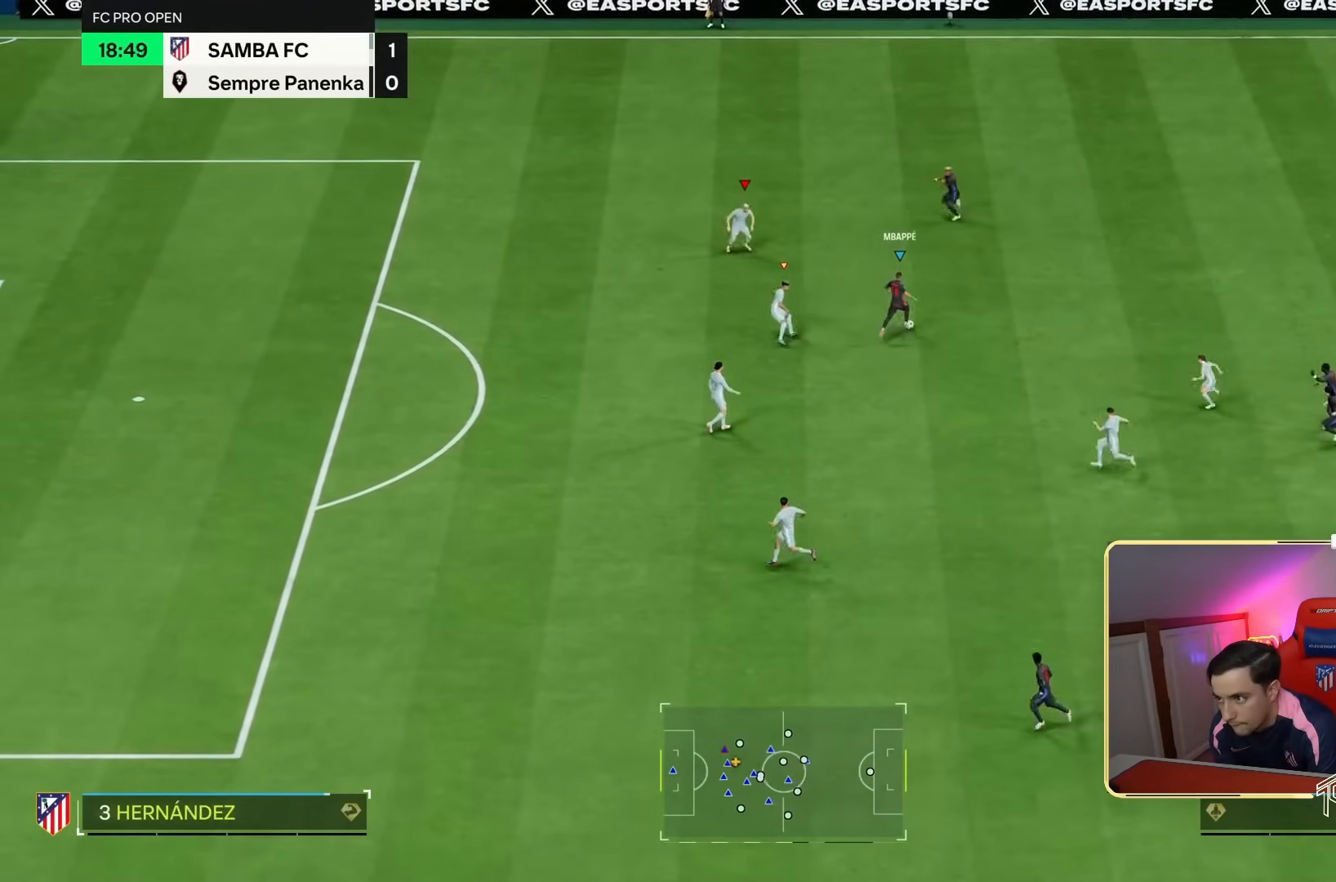
{"dt_ms": 500, "buttons": ["R2"], "left_stick": "up-left", "right_stick": "center"}
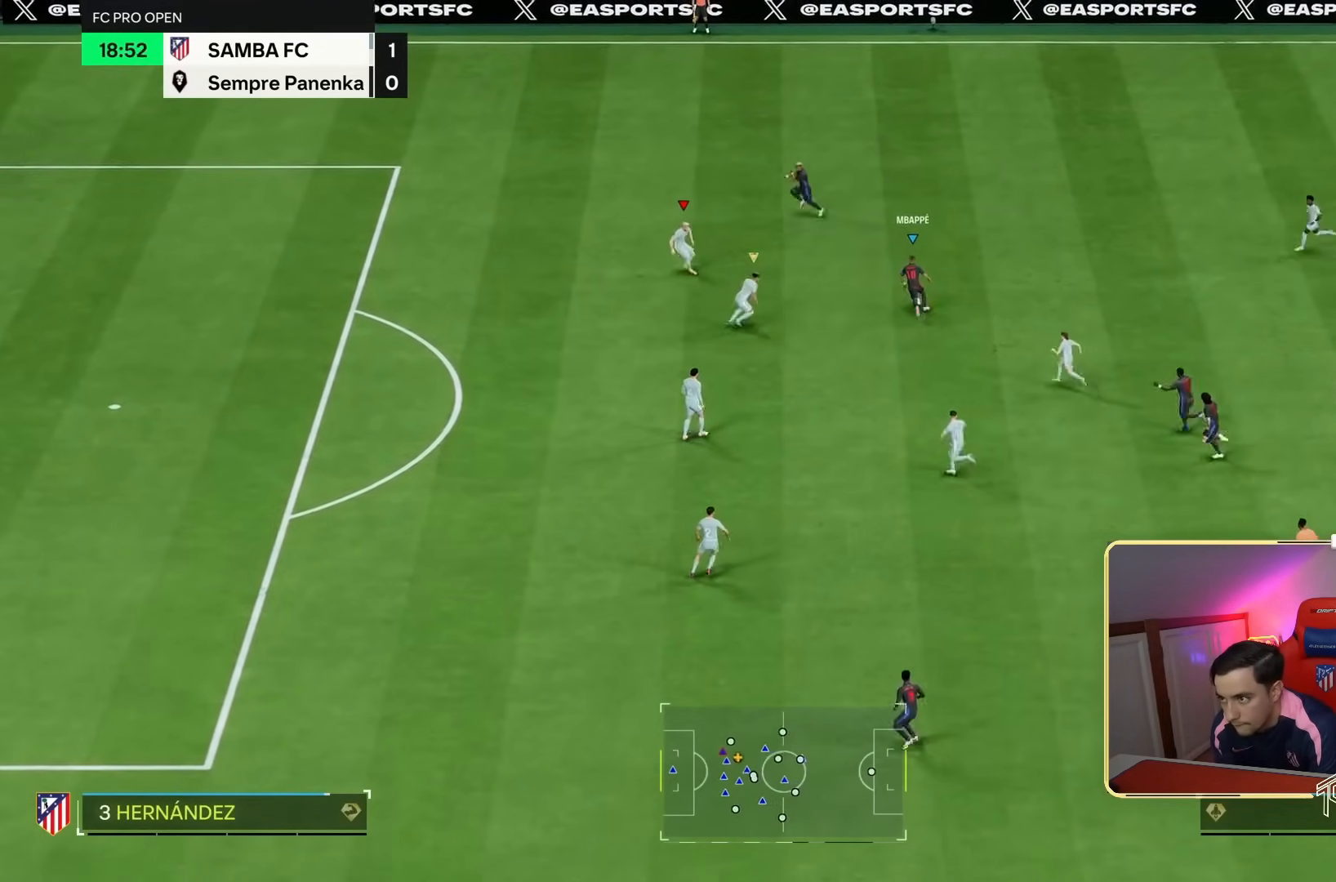
{"dt_ms": 500, "buttons": ["R2"], "left_stick": "up-left", "right_stick": "center", "events": [[300, "left_stick", "up"], [400, "left_stick", "up-left"]]}
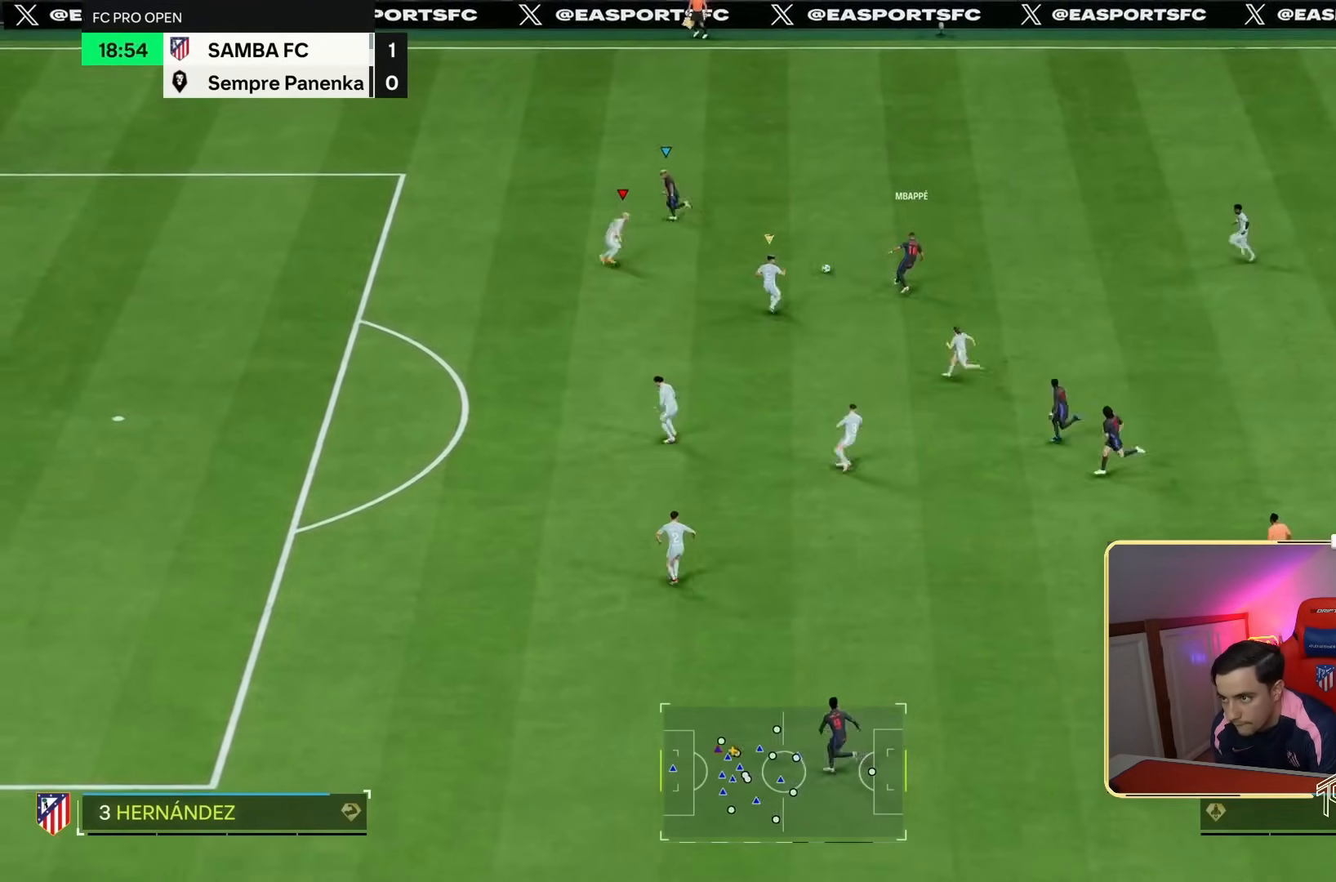
{"dt_ms": 500, "buttons": ["R2"], "left_stick": "up", "right_stick": "center", "events": [[100, "left_stick", "left"], [267, "left_stick", "up"]]}
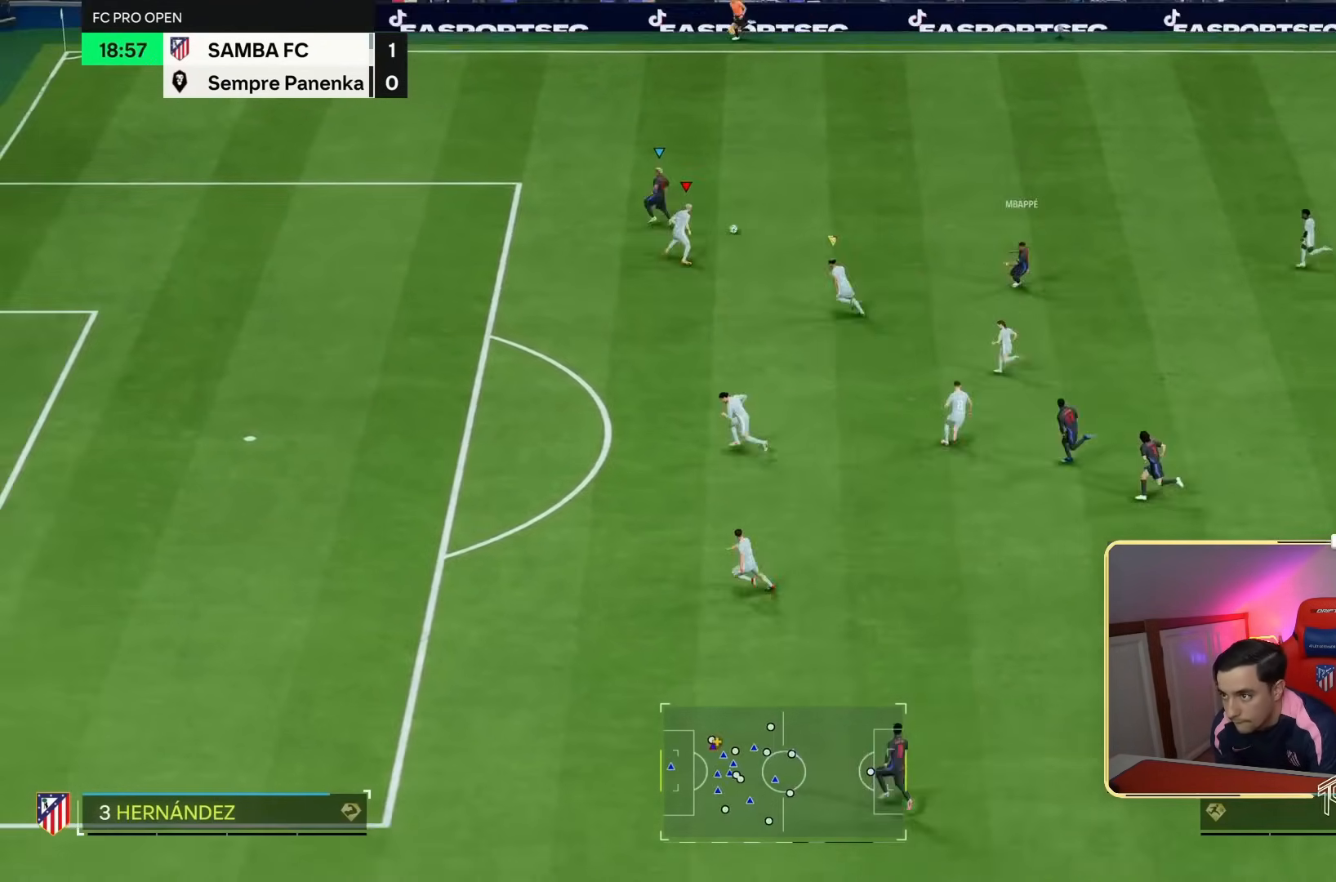
{"dt_ms": 500, "buttons": ["R2"], "left_stick": "left", "right_stick": "center", "events": [[33, "left_stick", "up-left"], [500, "left_stick", "left"]]}
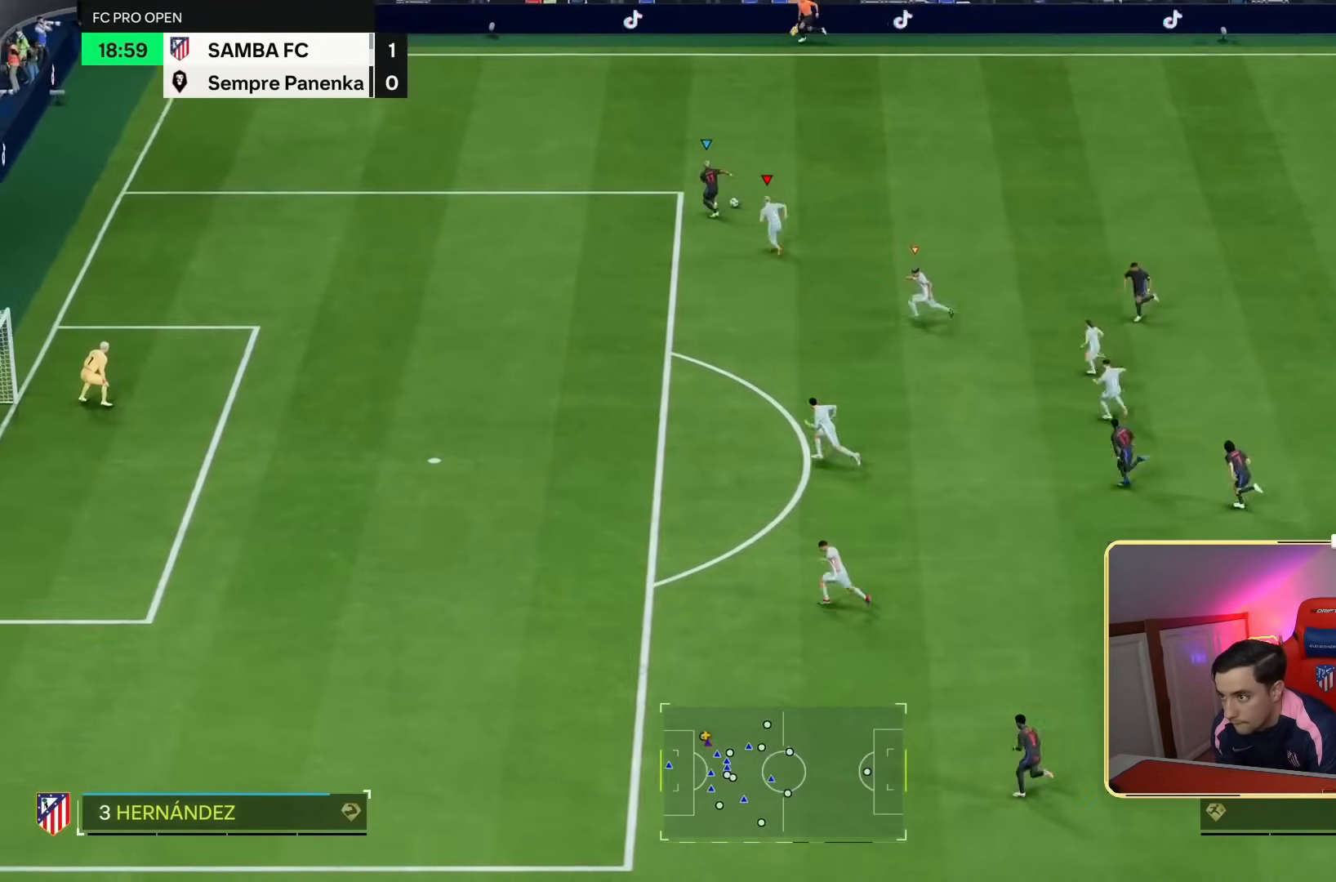
{"dt_ms": 500, "buttons": ["R2"], "left_stick": "left", "right_stick": "center", "events": []}
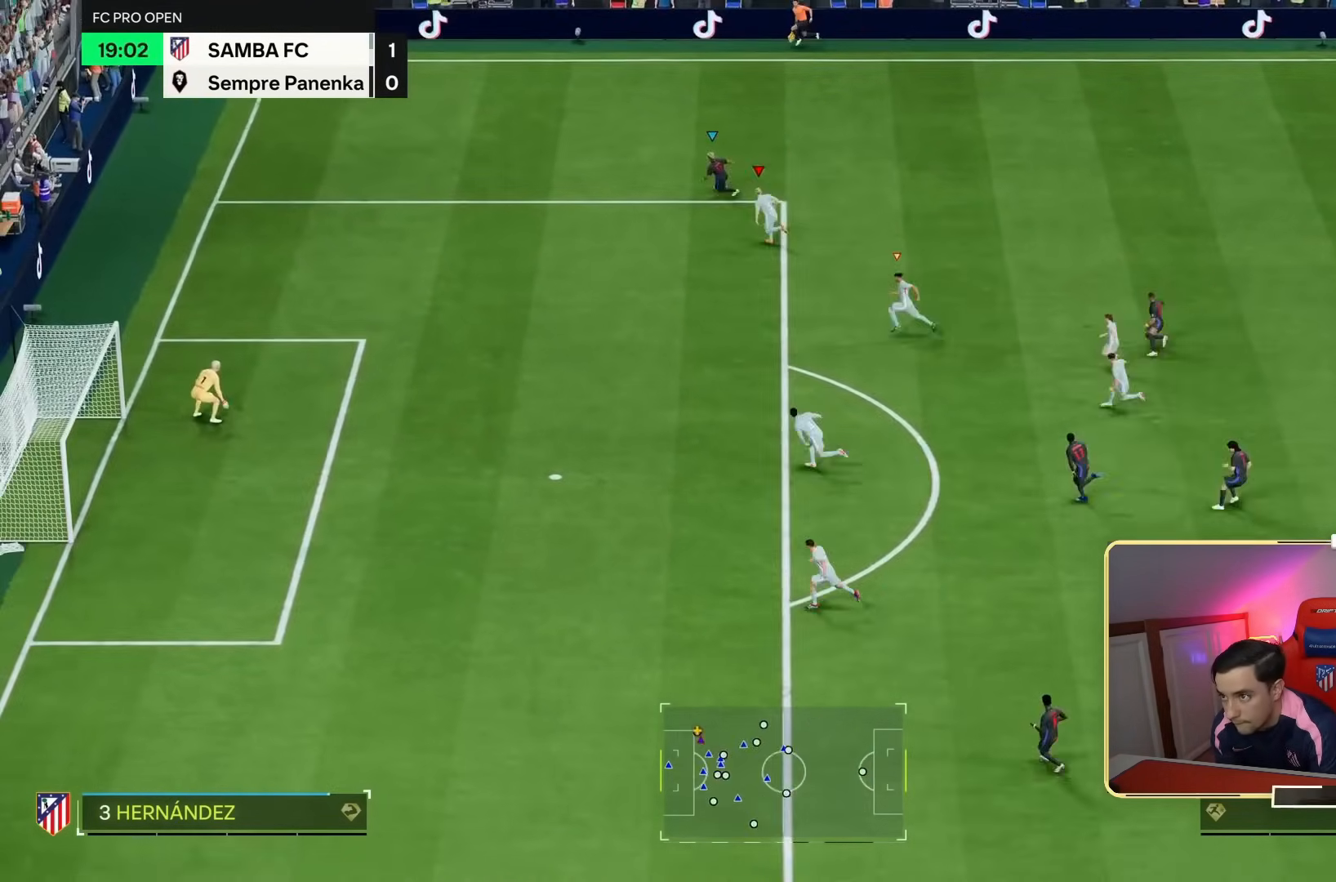
{"dt_ms": 500, "buttons": [], "left_stick": "right", "right_stick": "center", "events": [[467, "R2", "up"], [500, "left_stick", "right"]]}
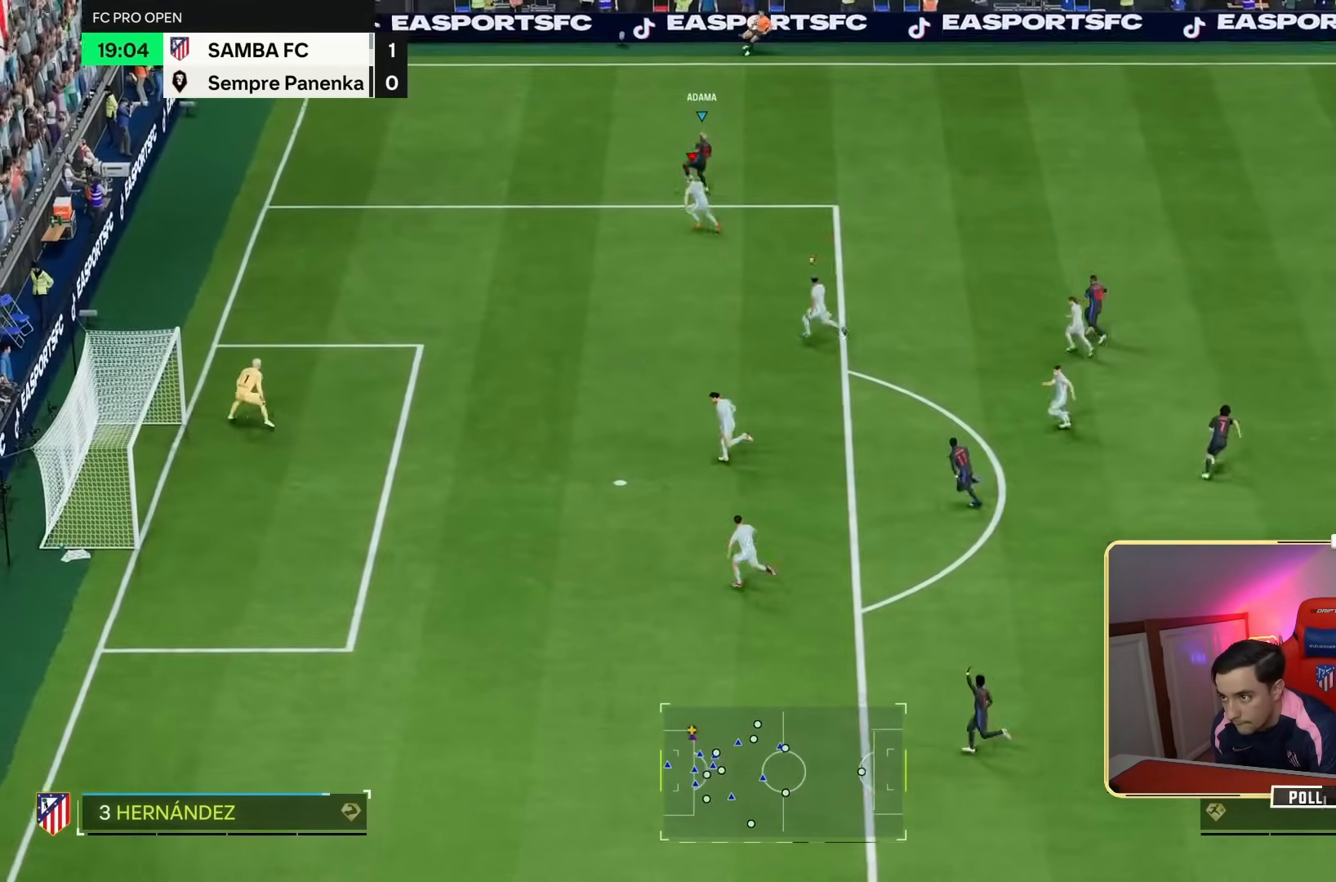
{"dt_ms": 500, "buttons": ["R2"], "left_stick": "up", "right_stick": "down-right", "events": [[367, "R2", "down"], [433, "left_stick", "up"], [433, "right_stick", "down-right"]]}
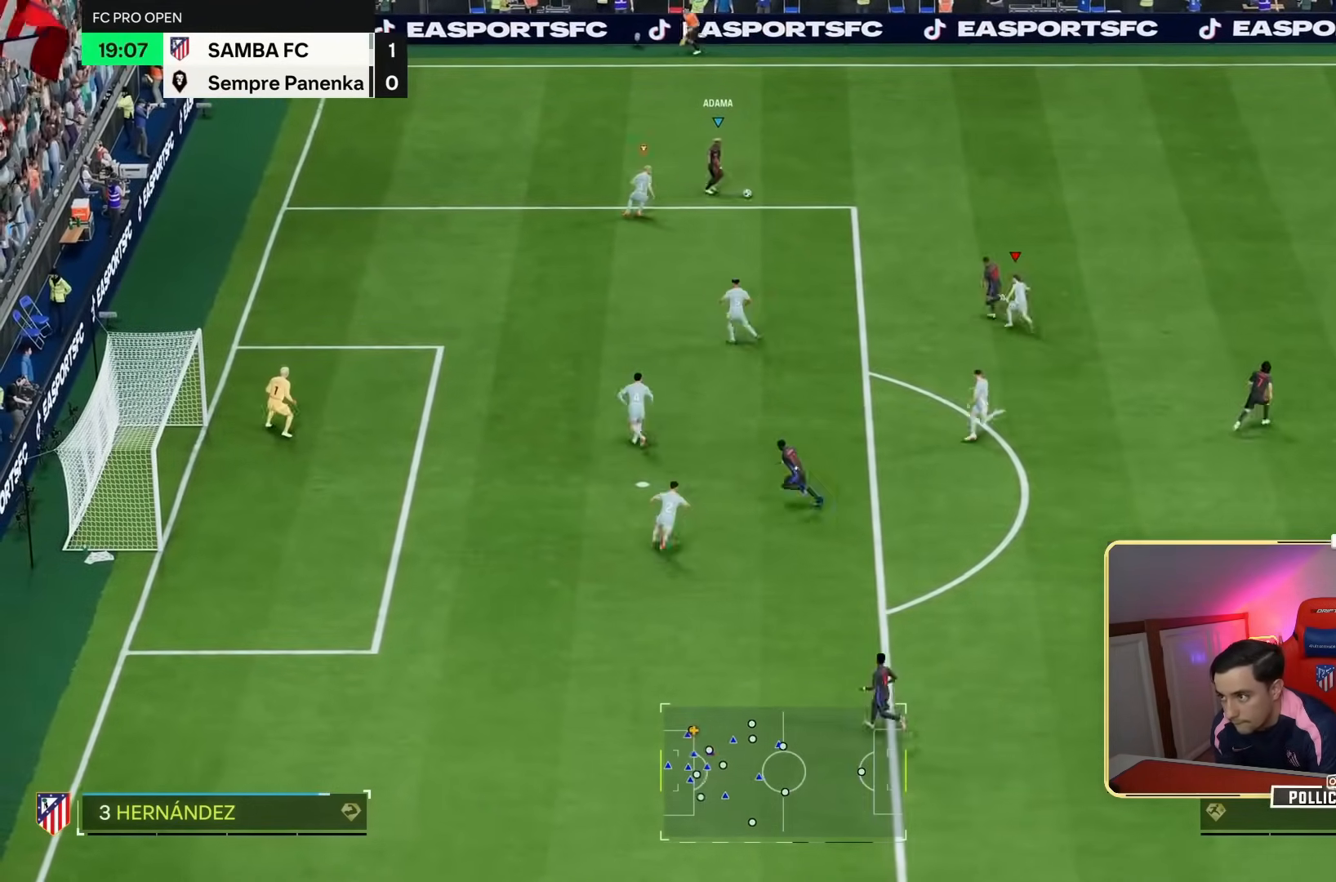
{"dt_ms": 500, "buttons": ["R2"], "left_stick": "left", "right_stick": "center", "events": [[33, "right_stick", "center"], [67, "left_stick", "up-left"], [167, "left_stick", "left"]]}
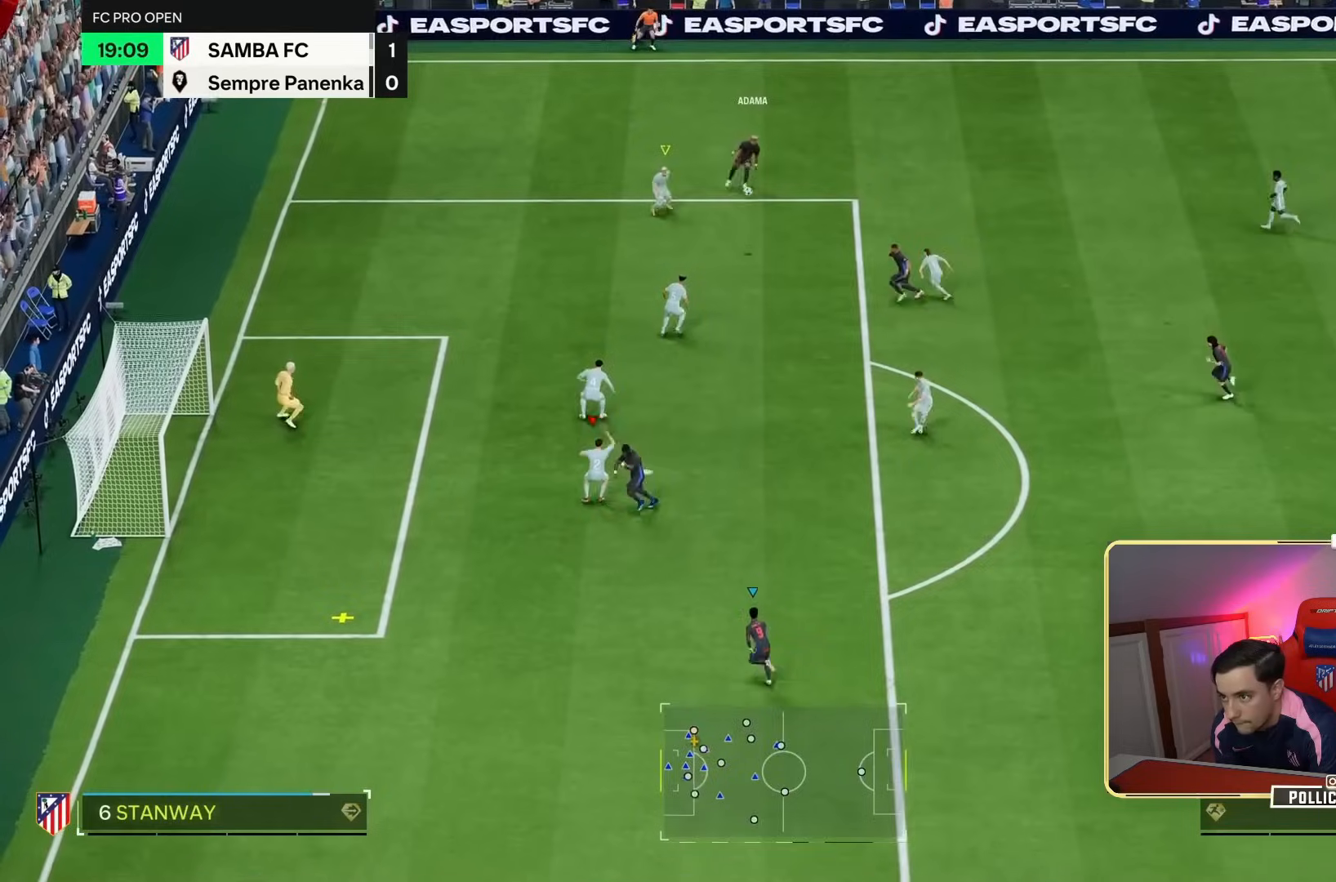
{"dt_ms": 500, "buttons": [], "left_stick": "right", "right_stick": "center", "events": [[200, "left_stick", "down"], [333, "R2", "up"], [333, "left_stick", "right"]]}
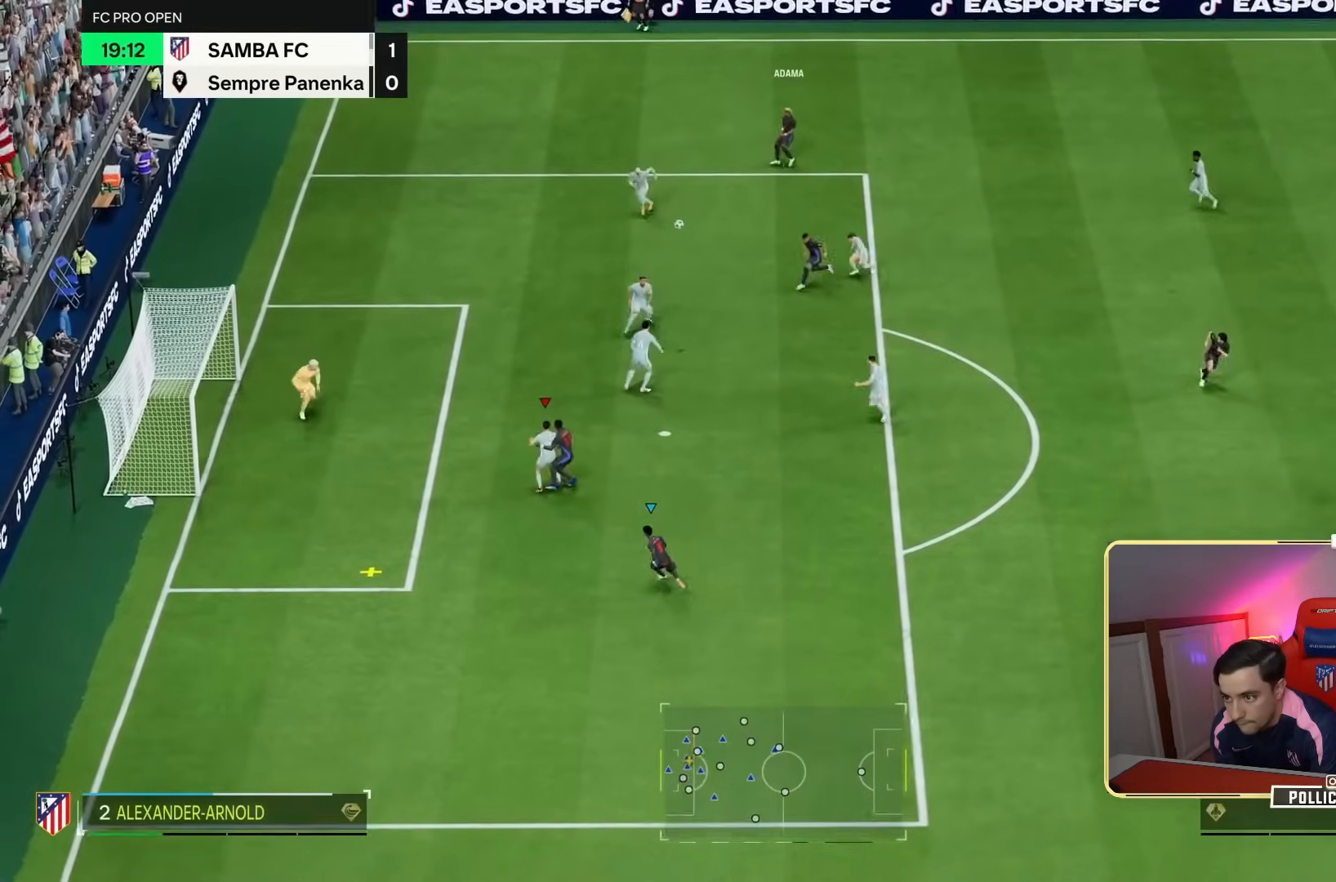
{"dt_ms": 500, "buttons": [], "left_stick": "down-right", "right_stick": "center", "events": [[433, "left_stick", "down-right"]]}
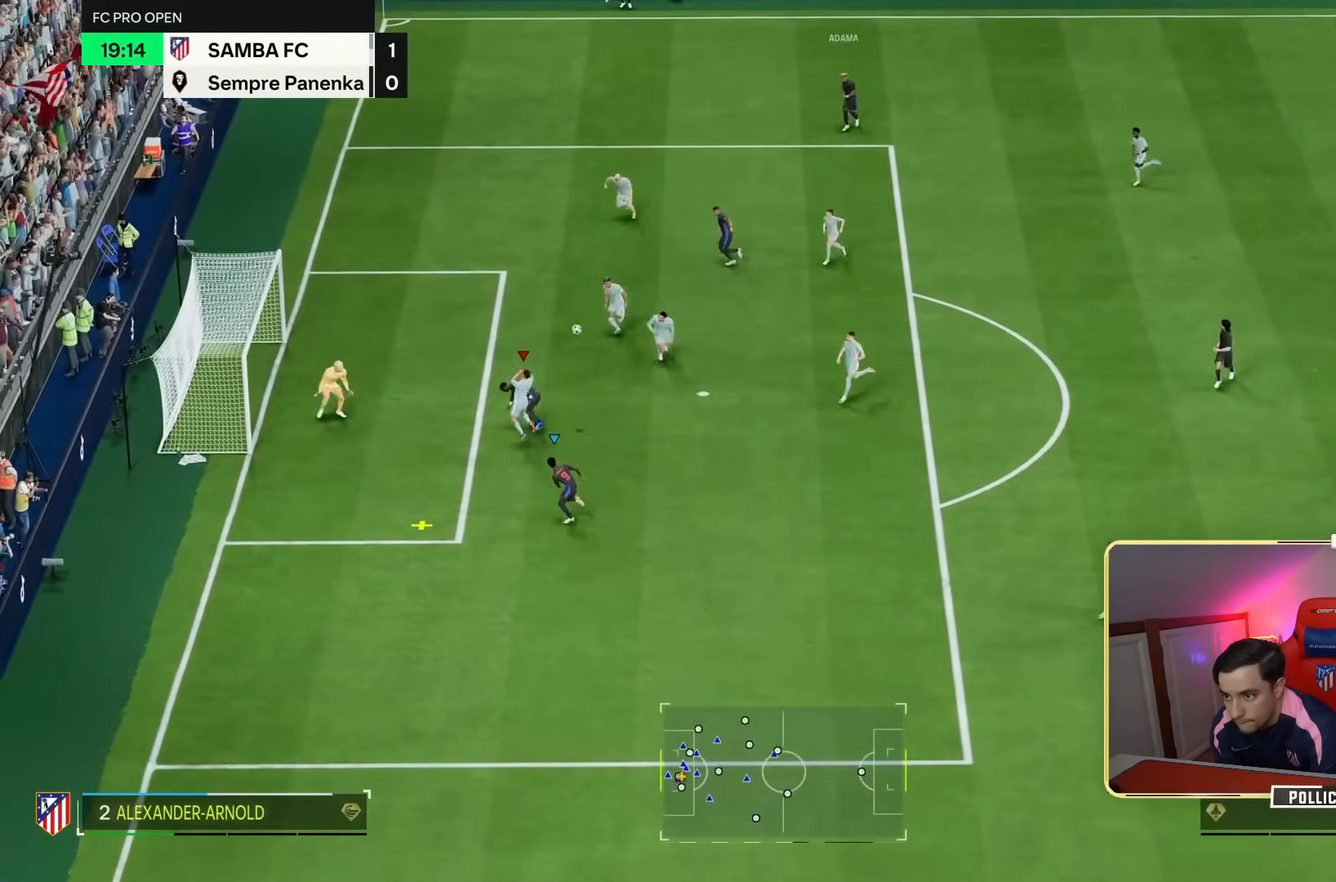
{"dt_ms": 500, "buttons": [], "left_stick": "down-right", "right_stick": "center", "events": [[67, "CROSS", "down"], [167, "CROSS", "up"]]}
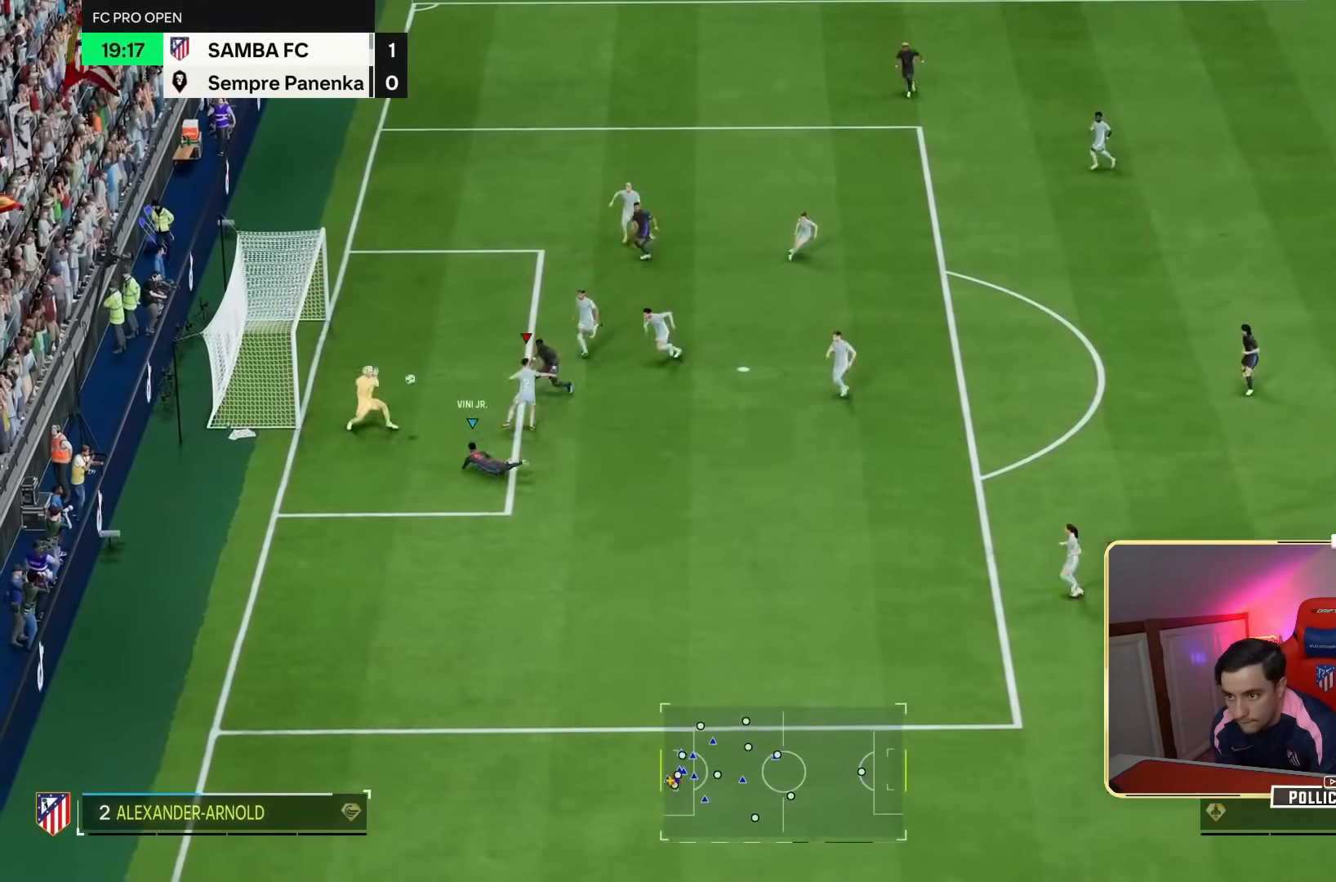
{"dt_ms": 500, "buttons": [], "left_stick": "center", "right_stick": "center", "events": [[500, "left_stick", "center"]]}
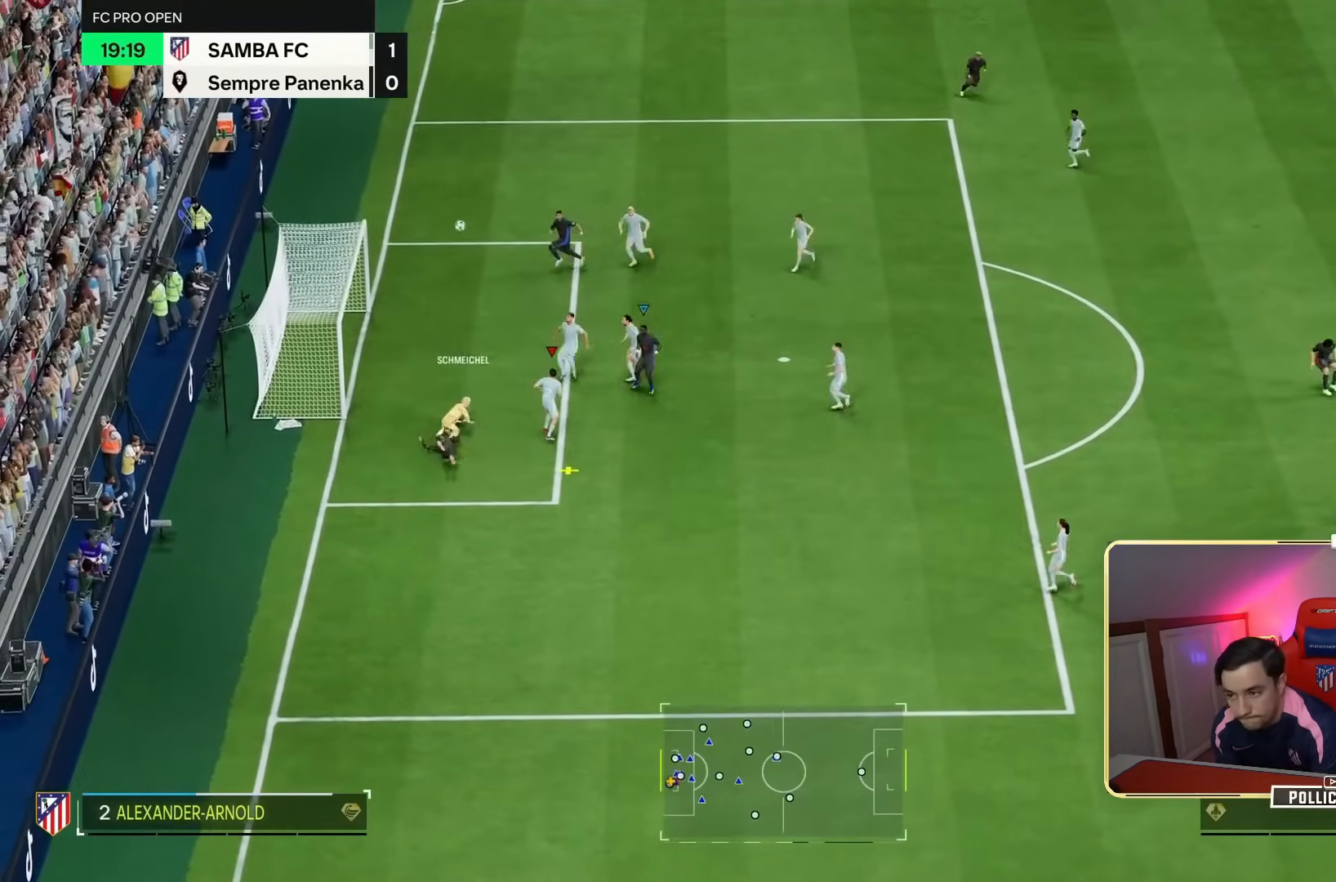
{"dt_ms": 500, "buttons": [], "left_stick": "down-right", "right_stick": "center", "events": [[33, "left_stick", "down"], [133, "R2", "down"], [200, "left_stick", "down-right"], [367, "R2", "up"]]}
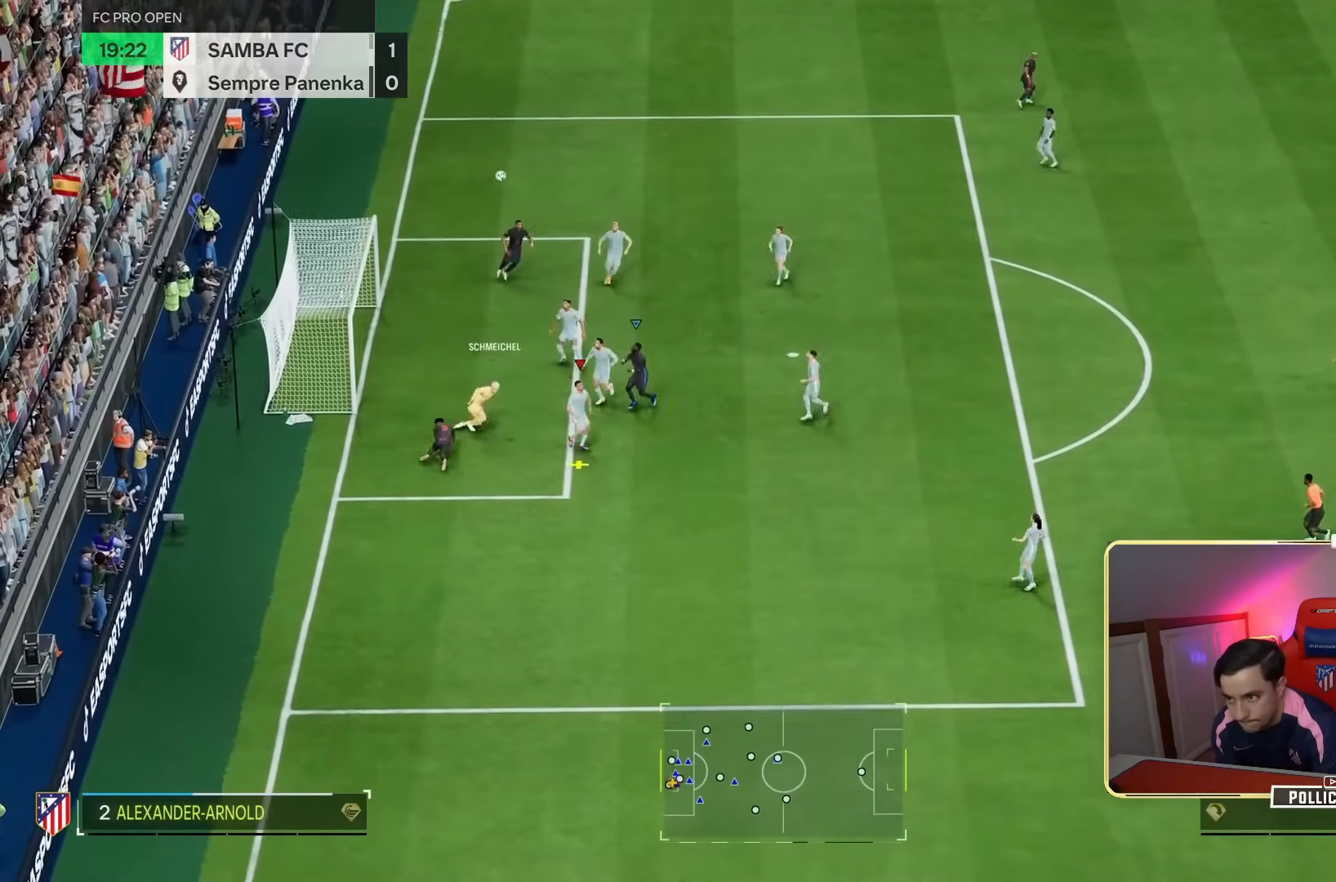
{"dt_ms": 500, "buttons": [], "left_stick": "down-right", "right_stick": "center", "events": []}